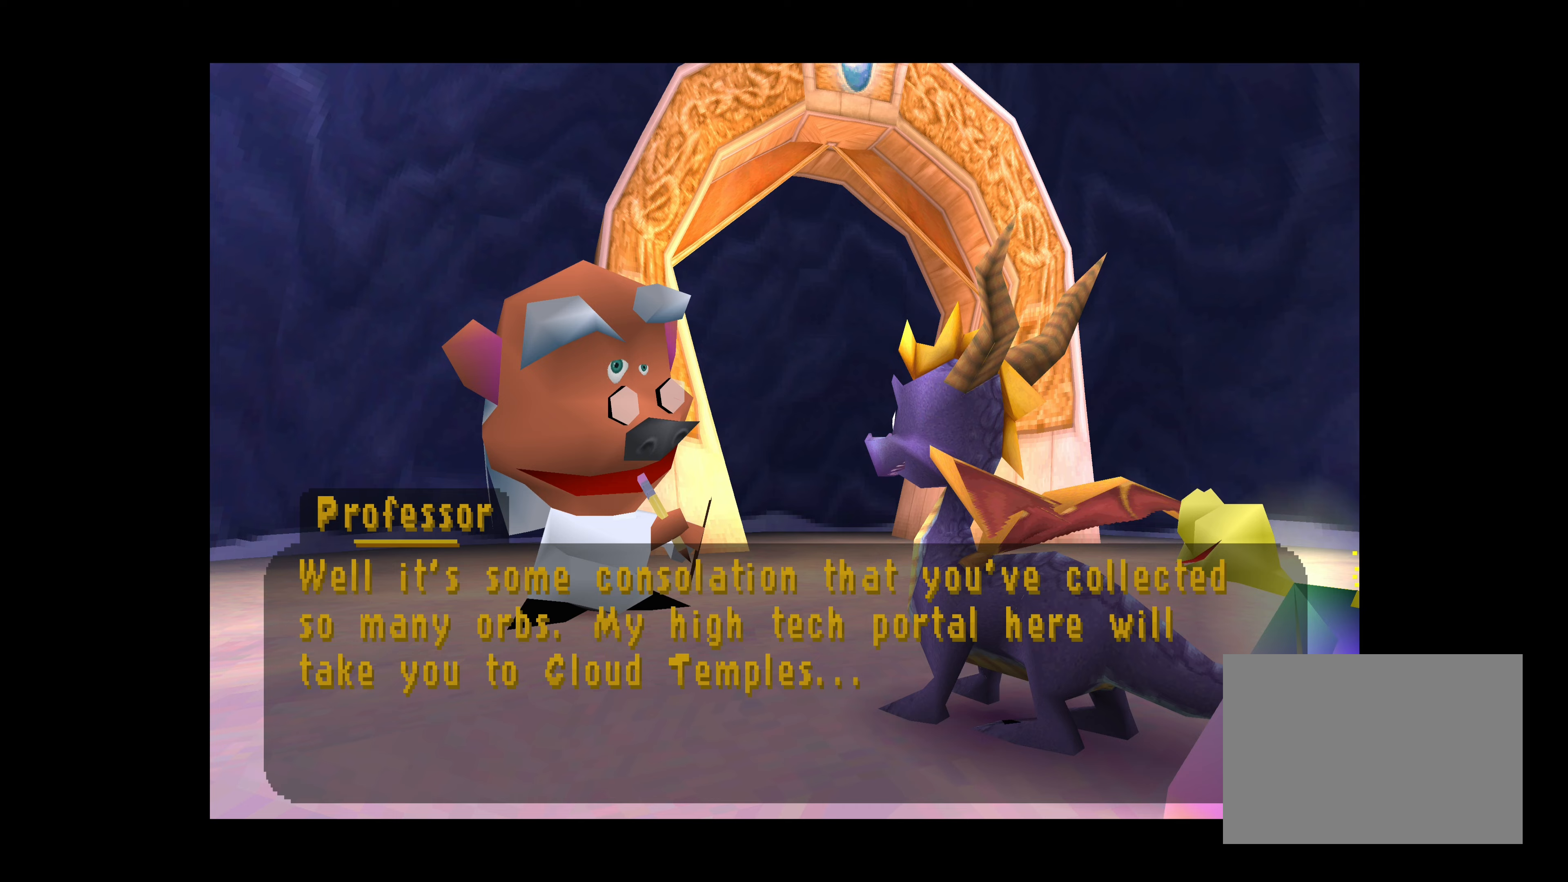
Gameplay with a controller (PlayStation layout); each line is a JSON object with the inputs held at the frame after it. "events" lists button and stick changes between this image and that frame as [ms after this image, input, new state], when the widget could be followed in between. Not read: L2 L3 R2 R3 right_stick.
{"buttons": [], "left_stick": "center", "events": [[233, "CROSS", "down"], [400, "CROSS", "up"]]}
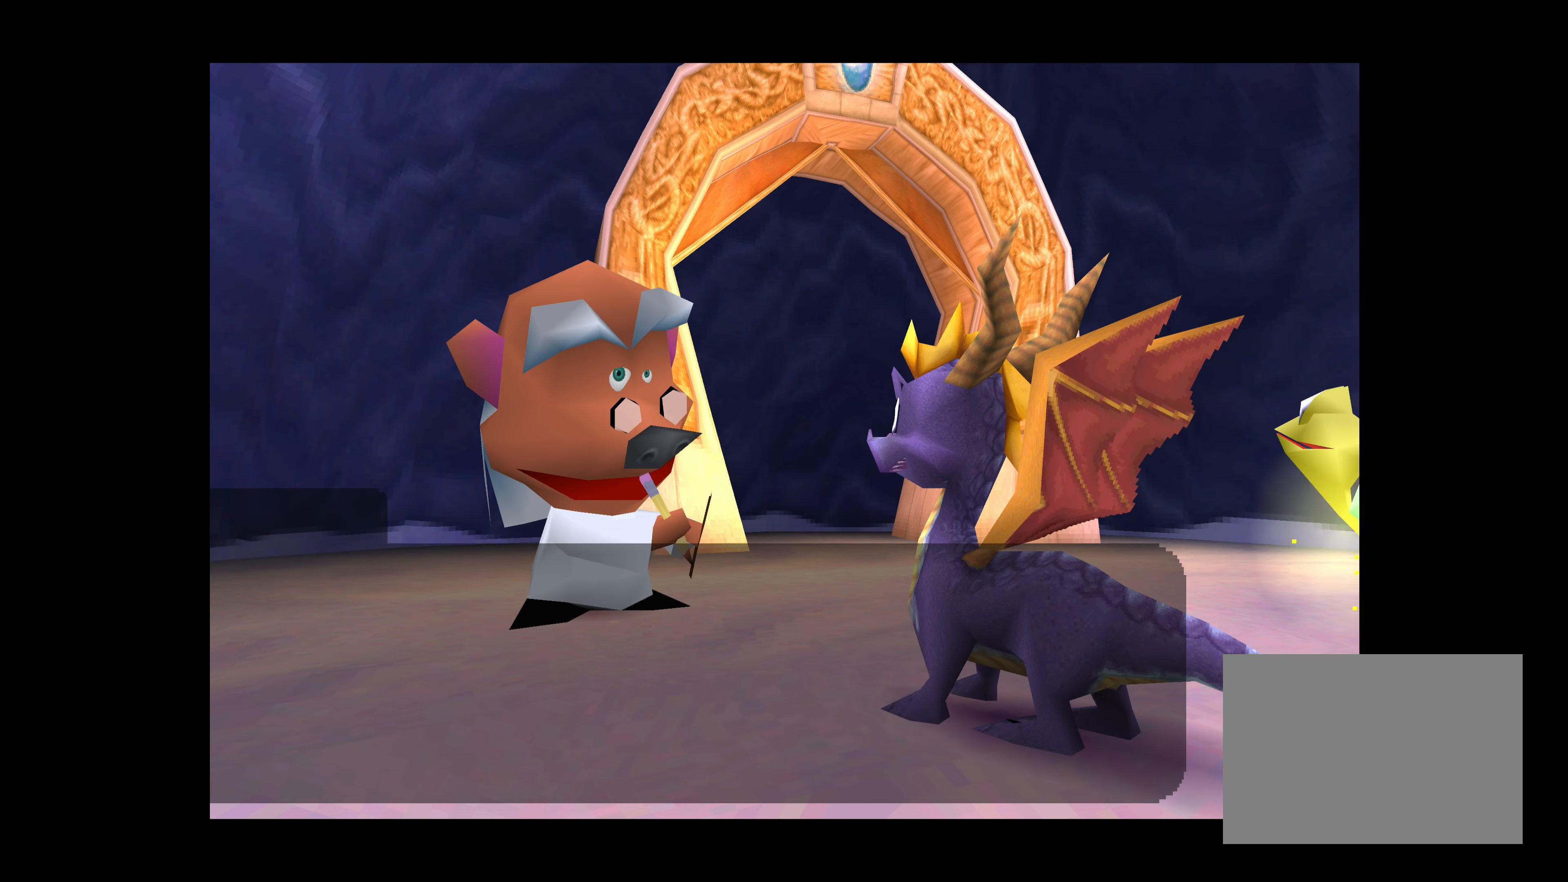
{"buttons": [], "left_stick": "center", "events": []}
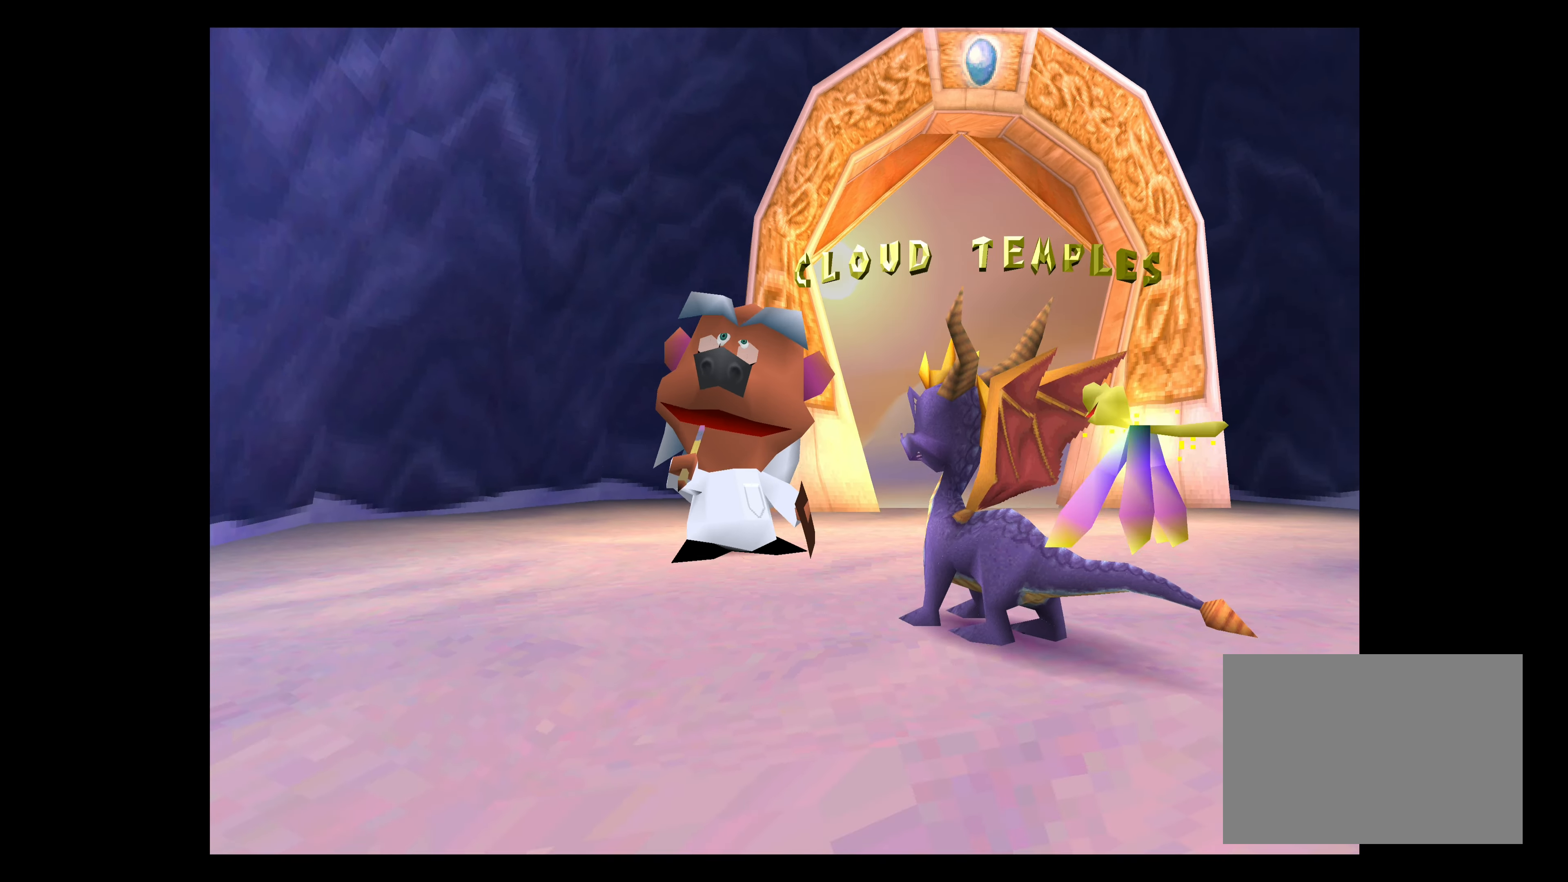
{"buttons": [], "left_stick": "center", "events": []}
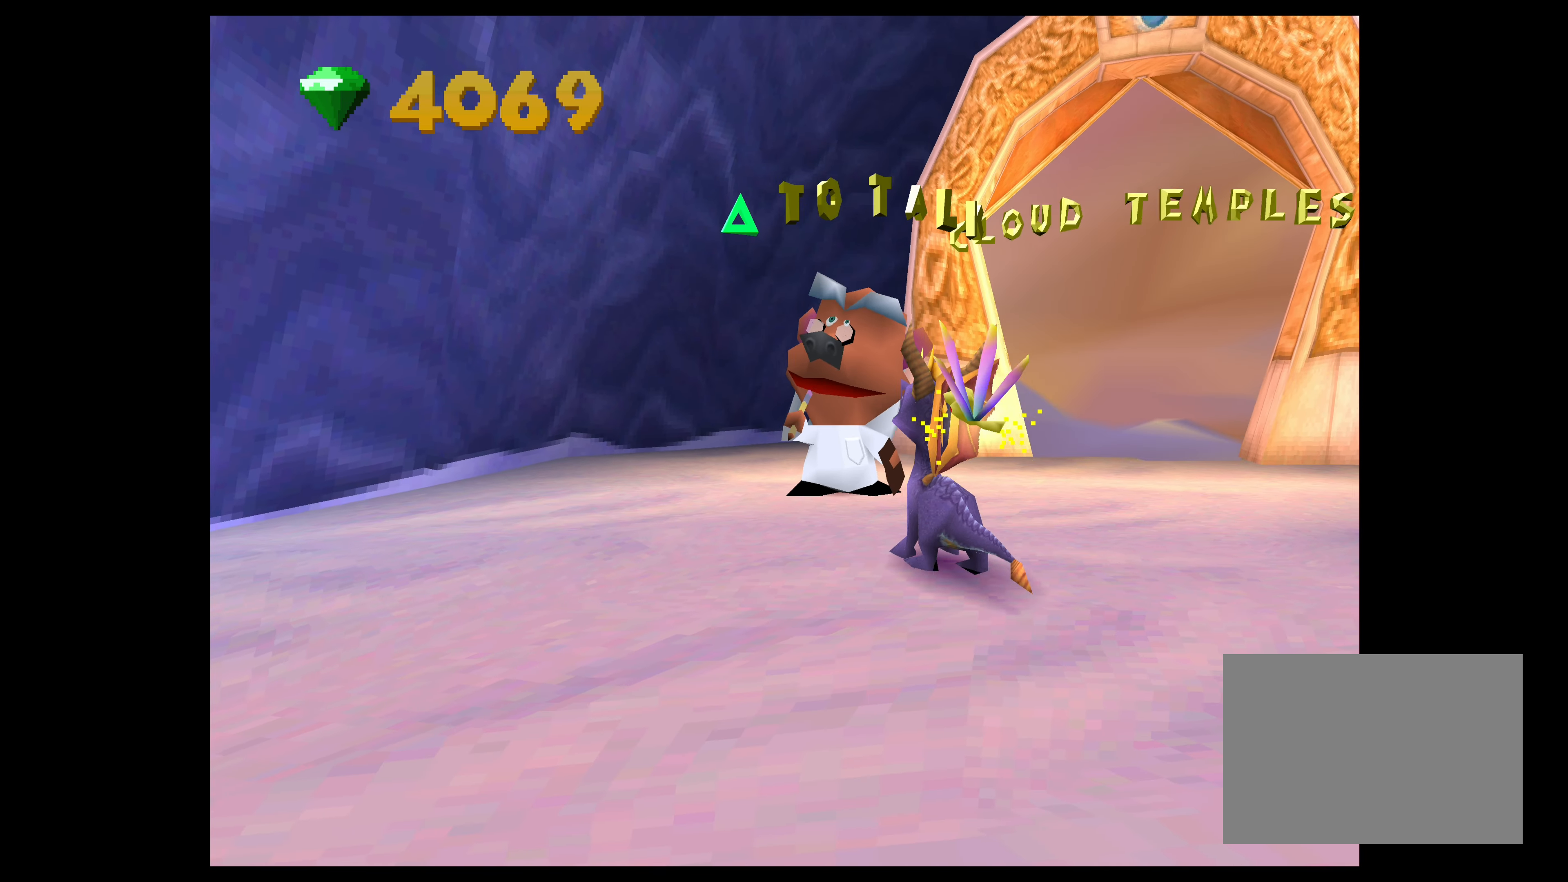
{"buttons": [], "left_stick": "center", "events": []}
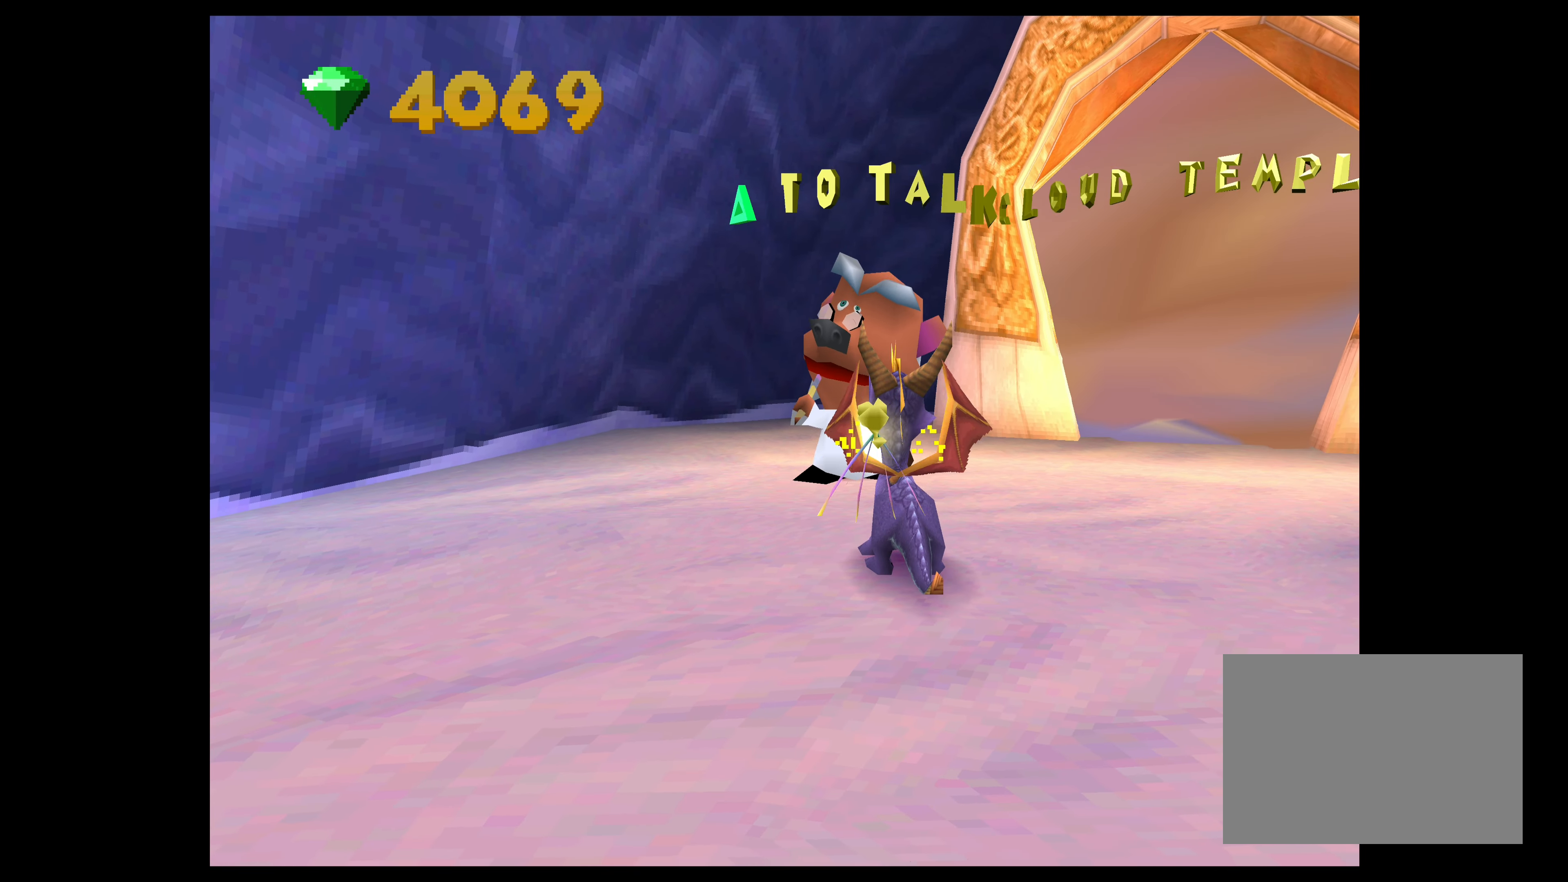
{"buttons": [], "left_stick": "center", "events": []}
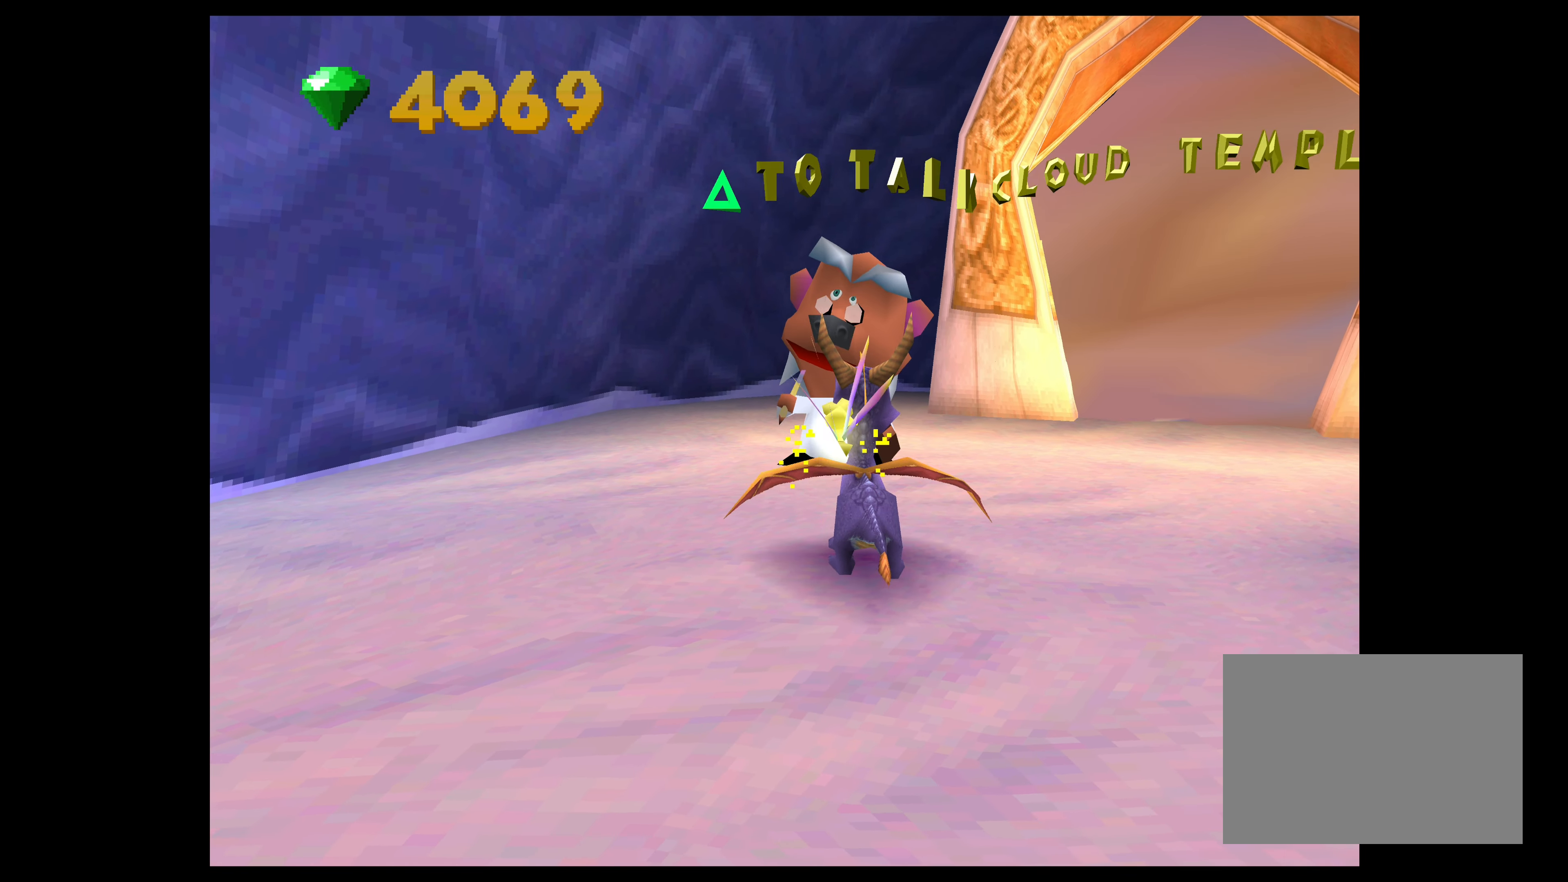
{"buttons": [], "left_stick": "down", "events": [[400, "left_stick", "down"]]}
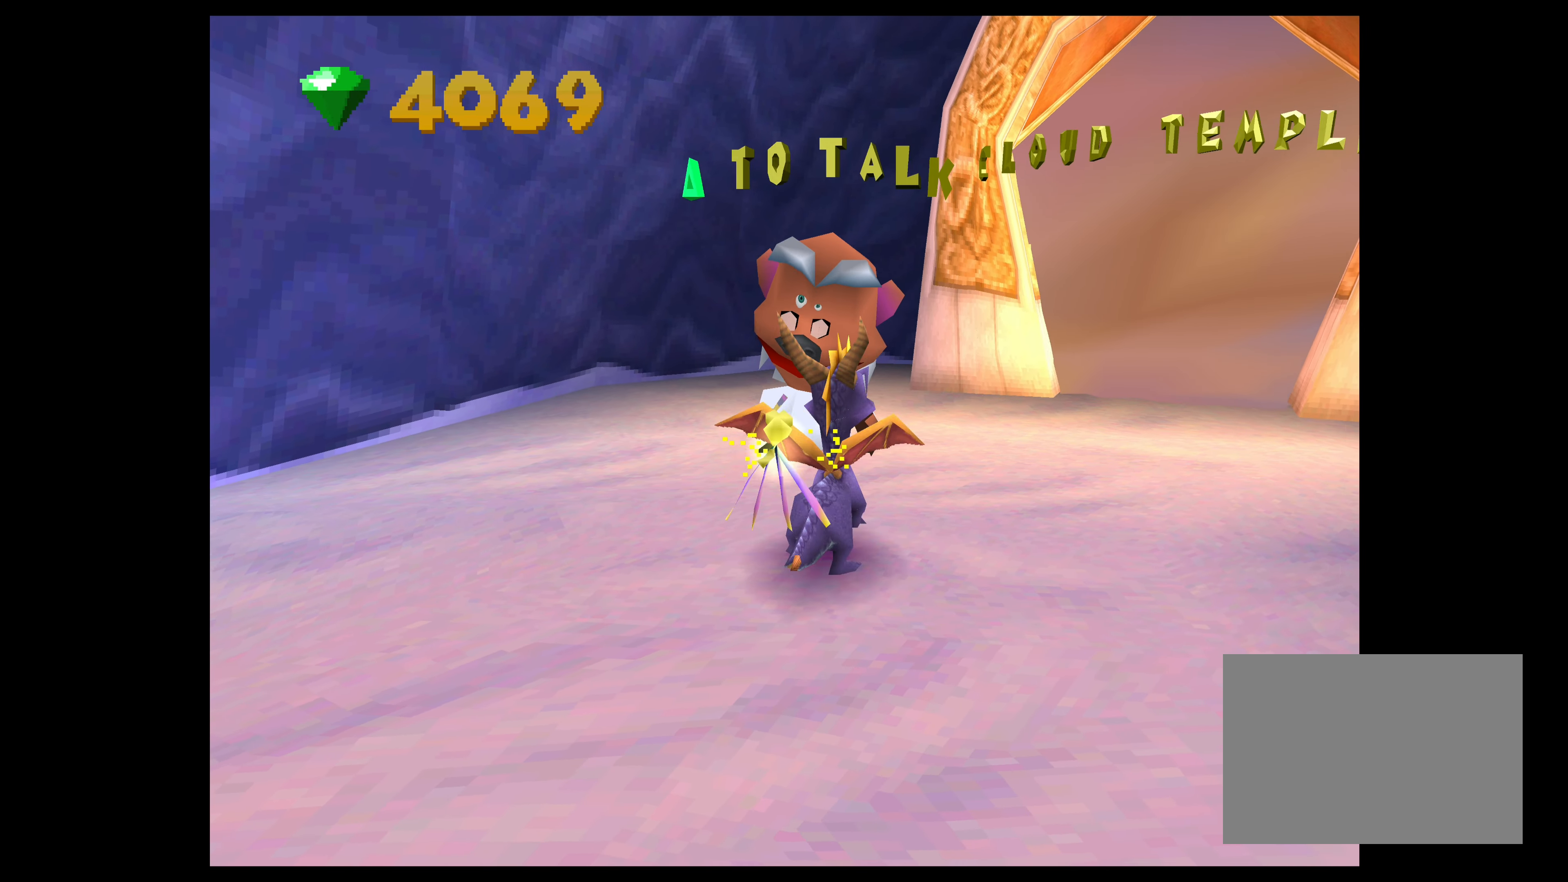
{"buttons": [], "left_stick": "center", "events": [[400, "left_stick", "center"]]}
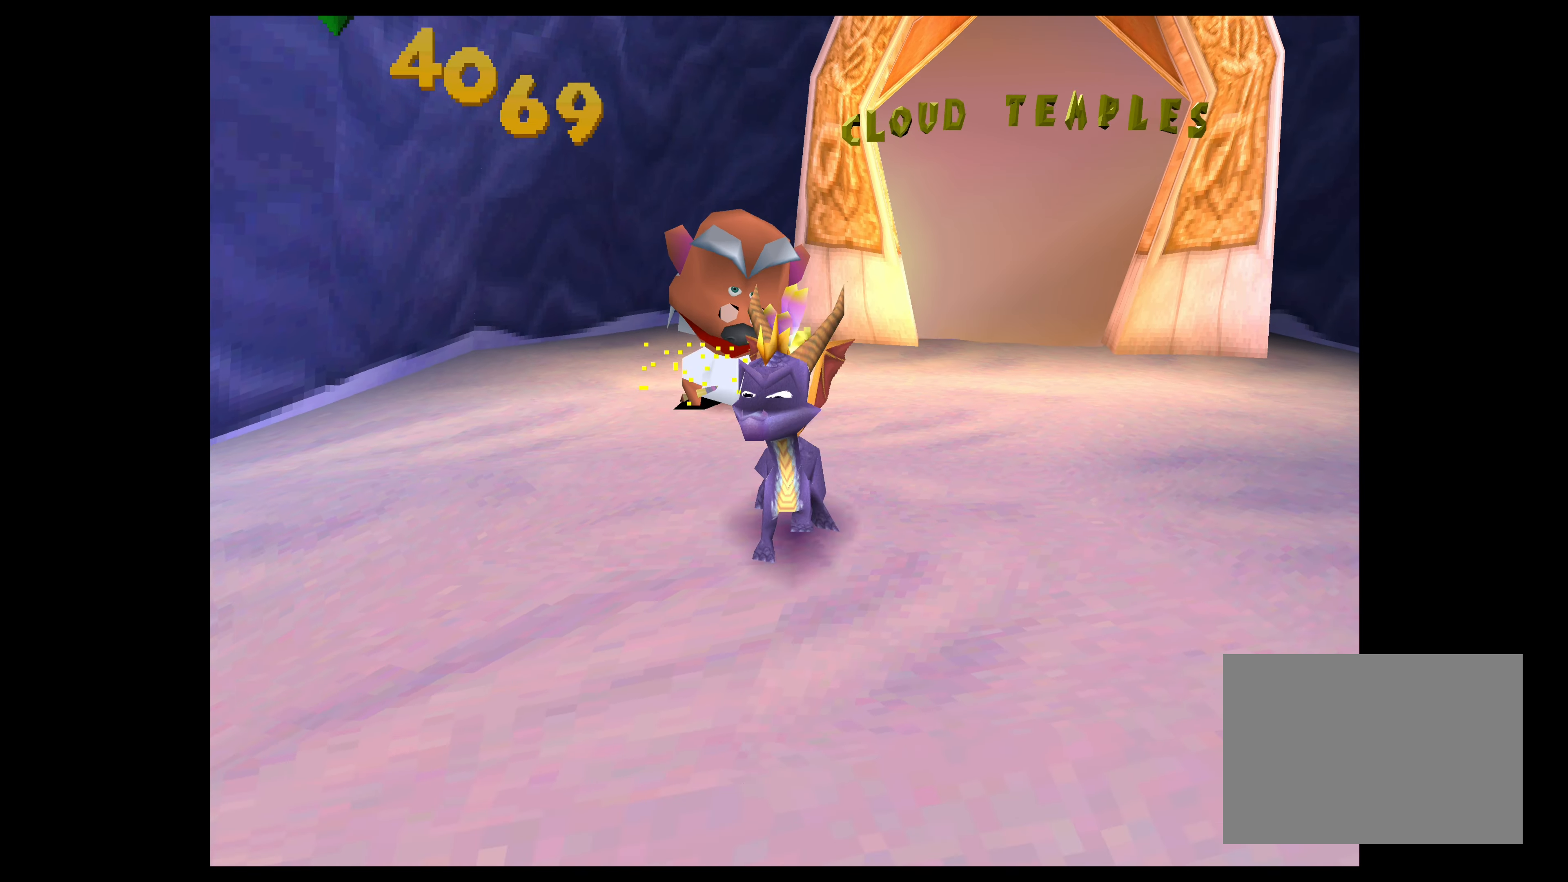
{"buttons": [], "left_stick": "center", "events": []}
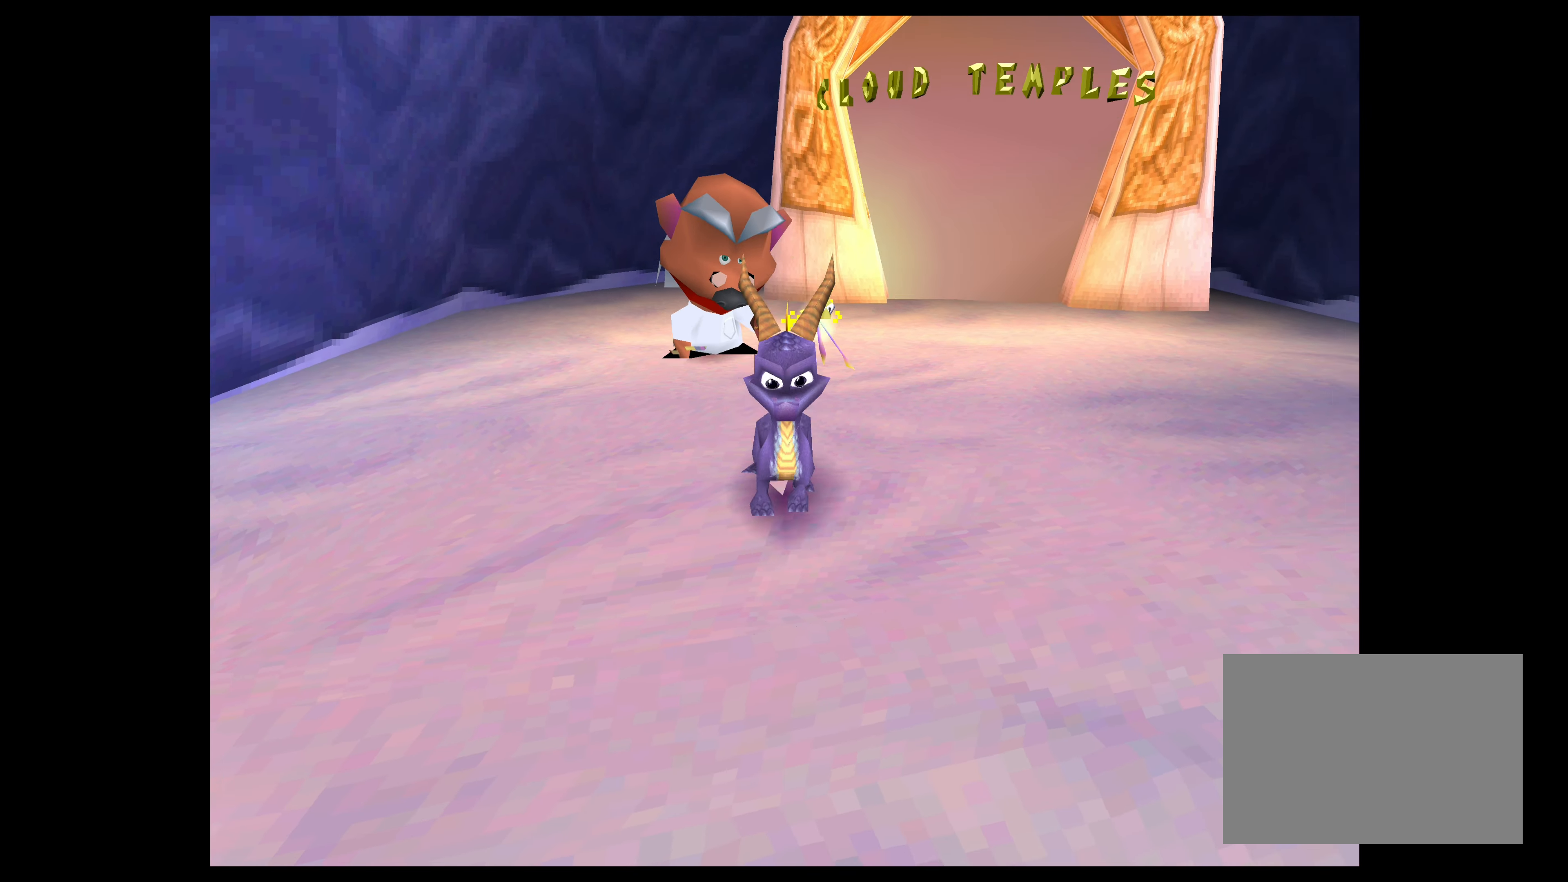
{"buttons": [], "left_stick": "center", "events": [[267, "left_stick", "down"], [450, "left_stick", "center"]]}
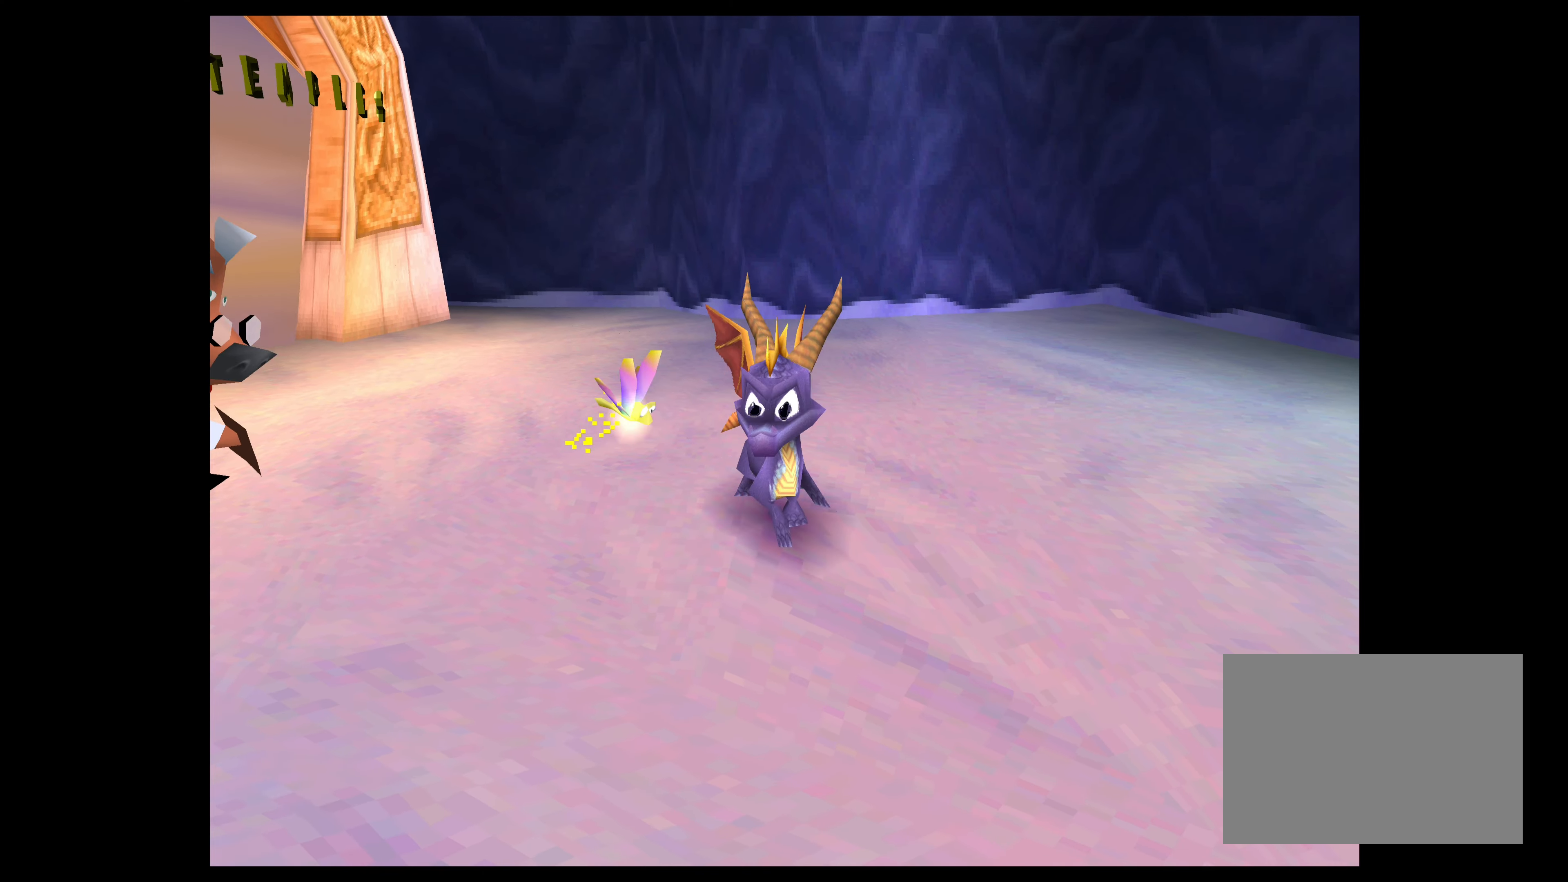
{"buttons": [], "left_stick": "down-right", "events": [[500, "left_stick", "down-right"]]}
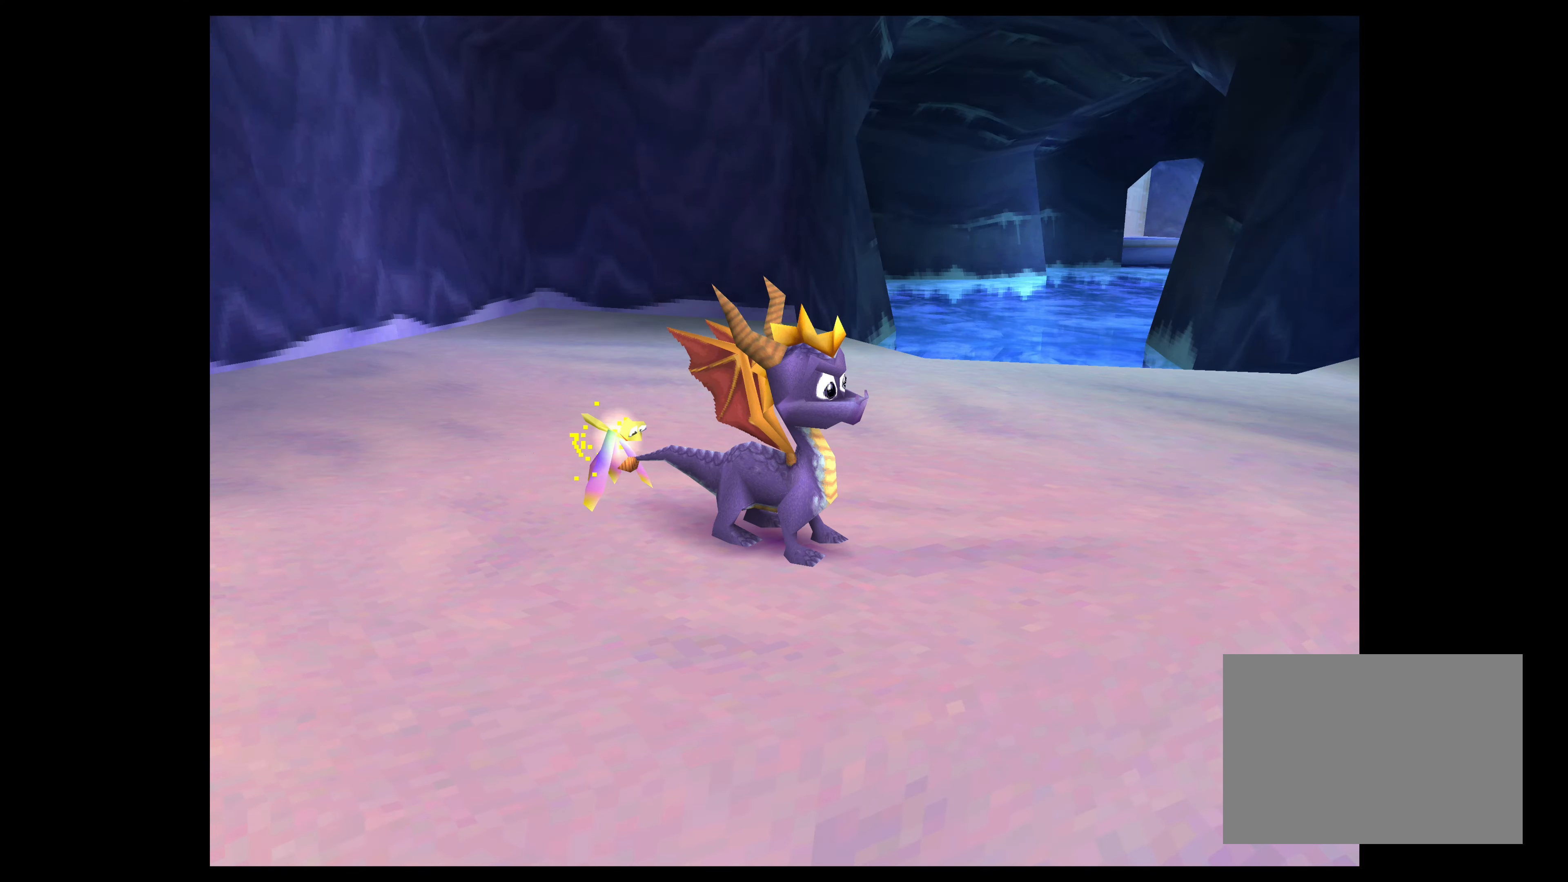
{"buttons": [], "left_stick": "center", "events": [[150, "left_stick", "center"]]}
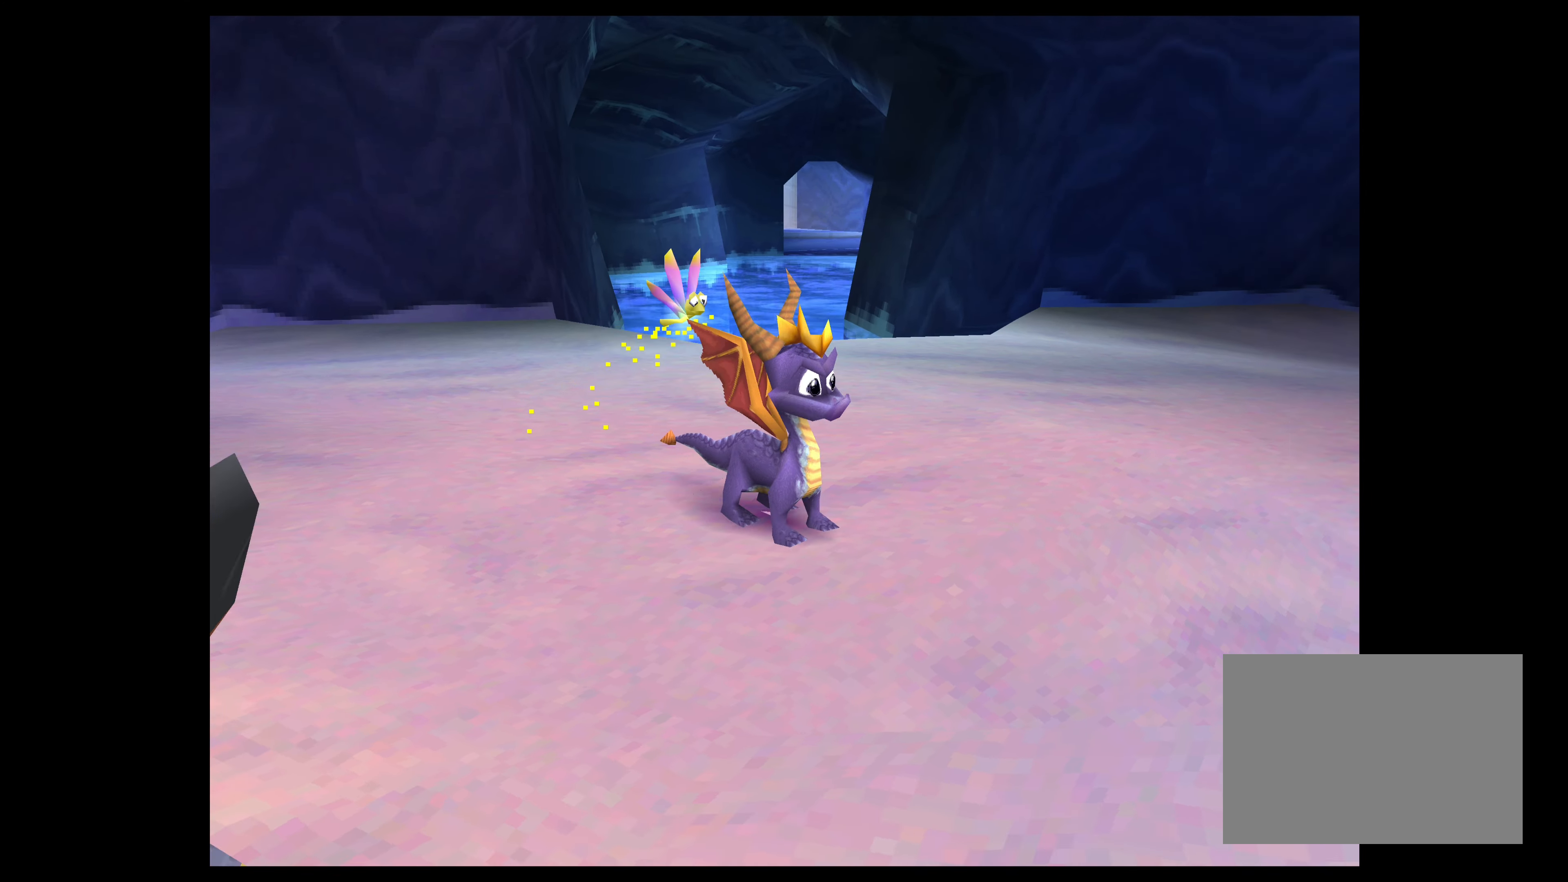
{"buttons": [], "left_stick": "center", "events": []}
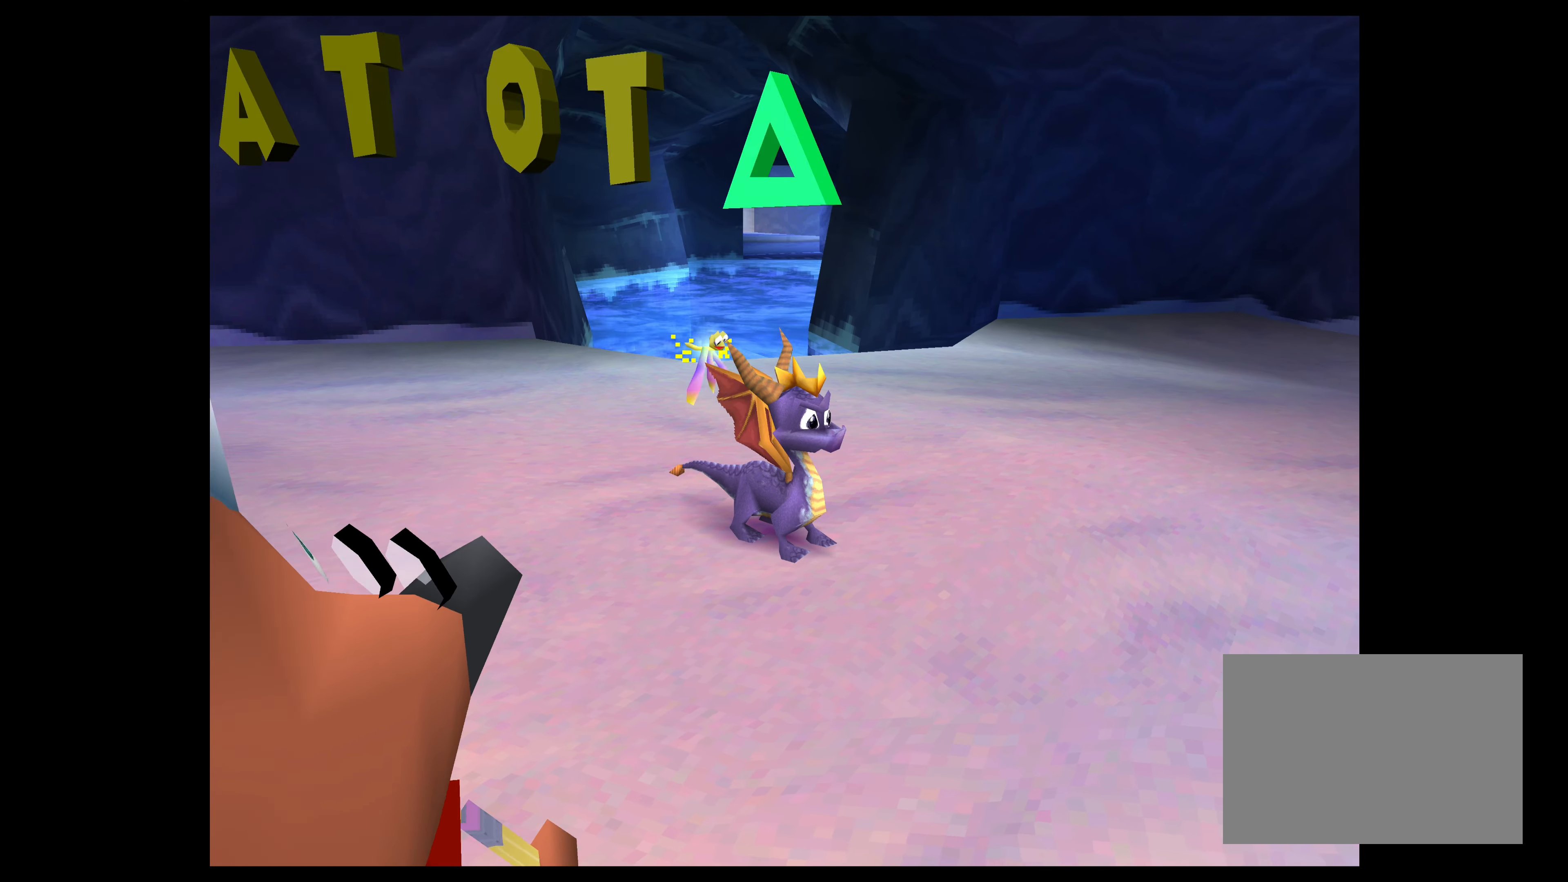
{"buttons": [], "left_stick": "up-right", "events": [[400, "left_stick", "up-right"]]}
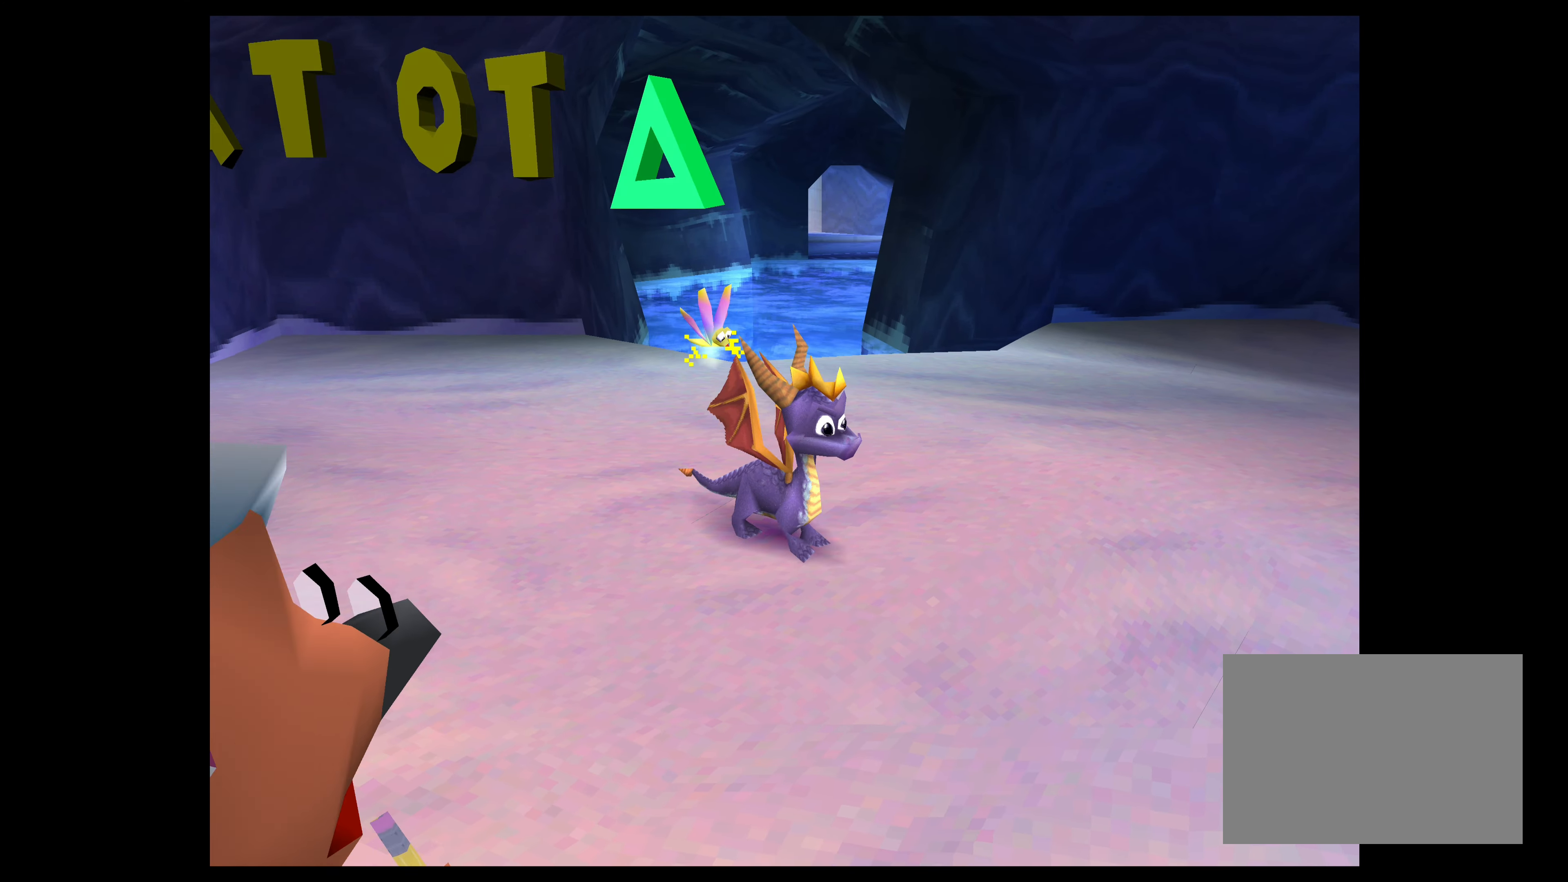
{"buttons": [], "left_stick": "up-right", "events": []}
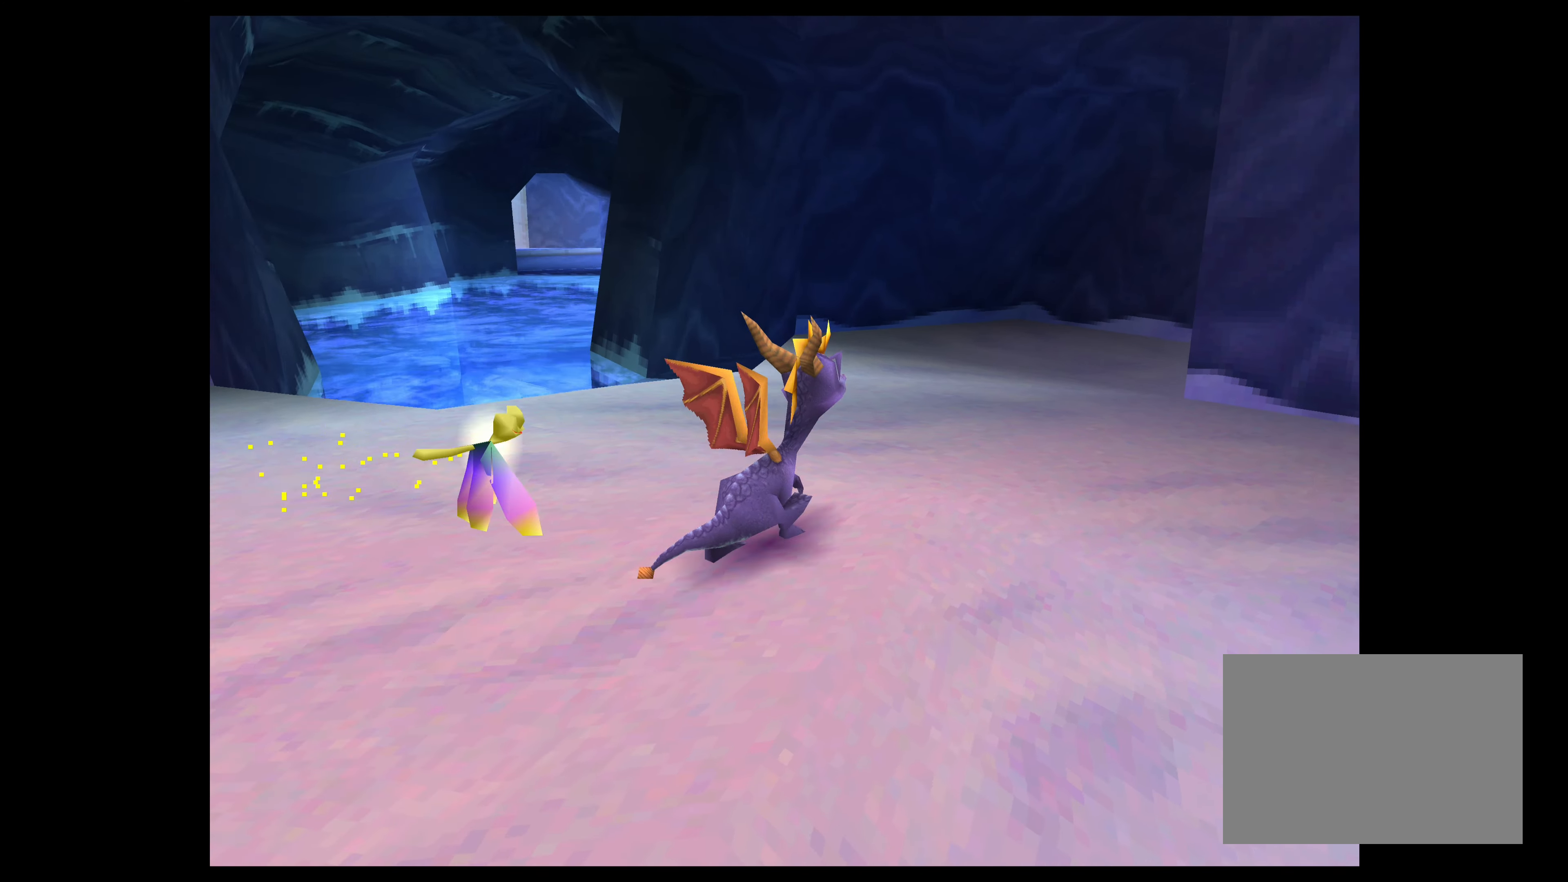
{"buttons": [], "left_stick": "center", "events": [[50, "left_stick", "center"], [150, "TRIANGLE", "down"], [350, "TRIANGLE", "up"]]}
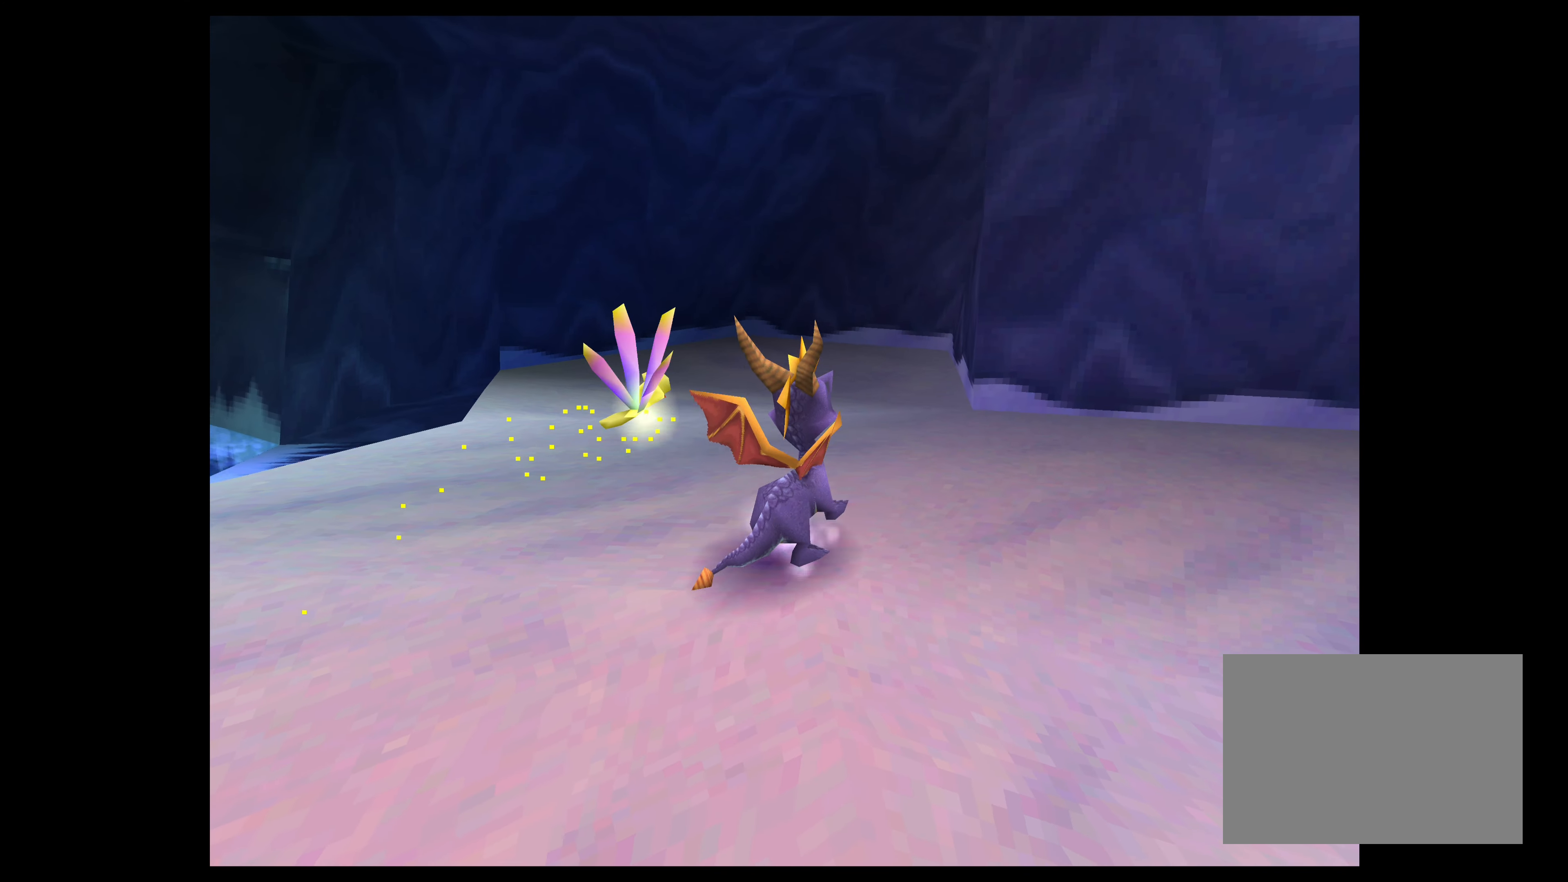
{"buttons": [], "left_stick": "center", "events": [[50, "SQUARE", "down"], [267, "SQUARE", "up"]]}
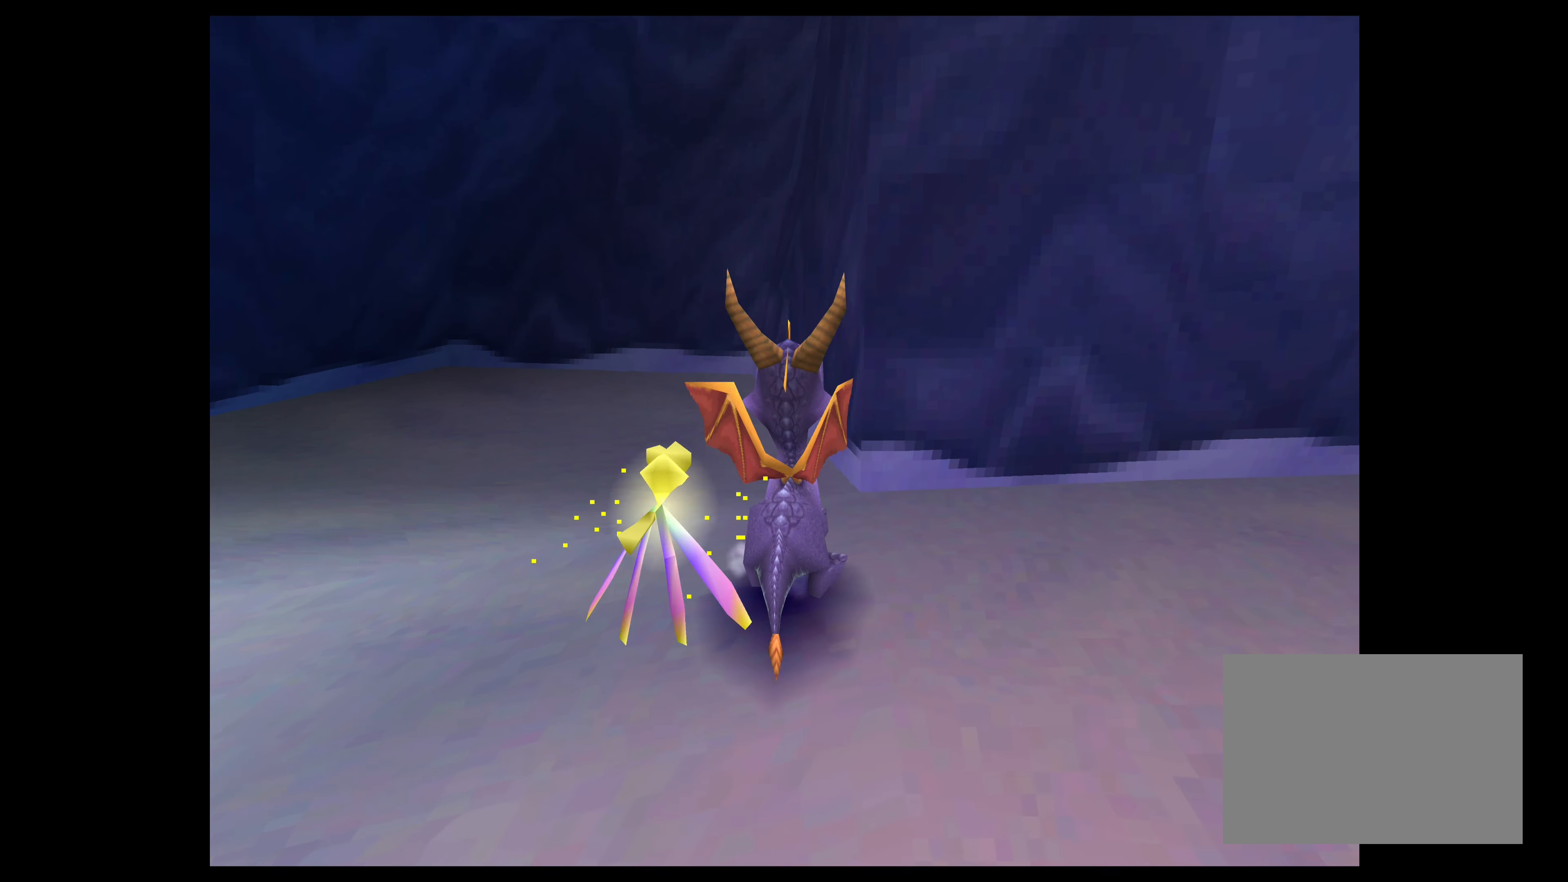
{"buttons": [], "left_stick": "center", "events": []}
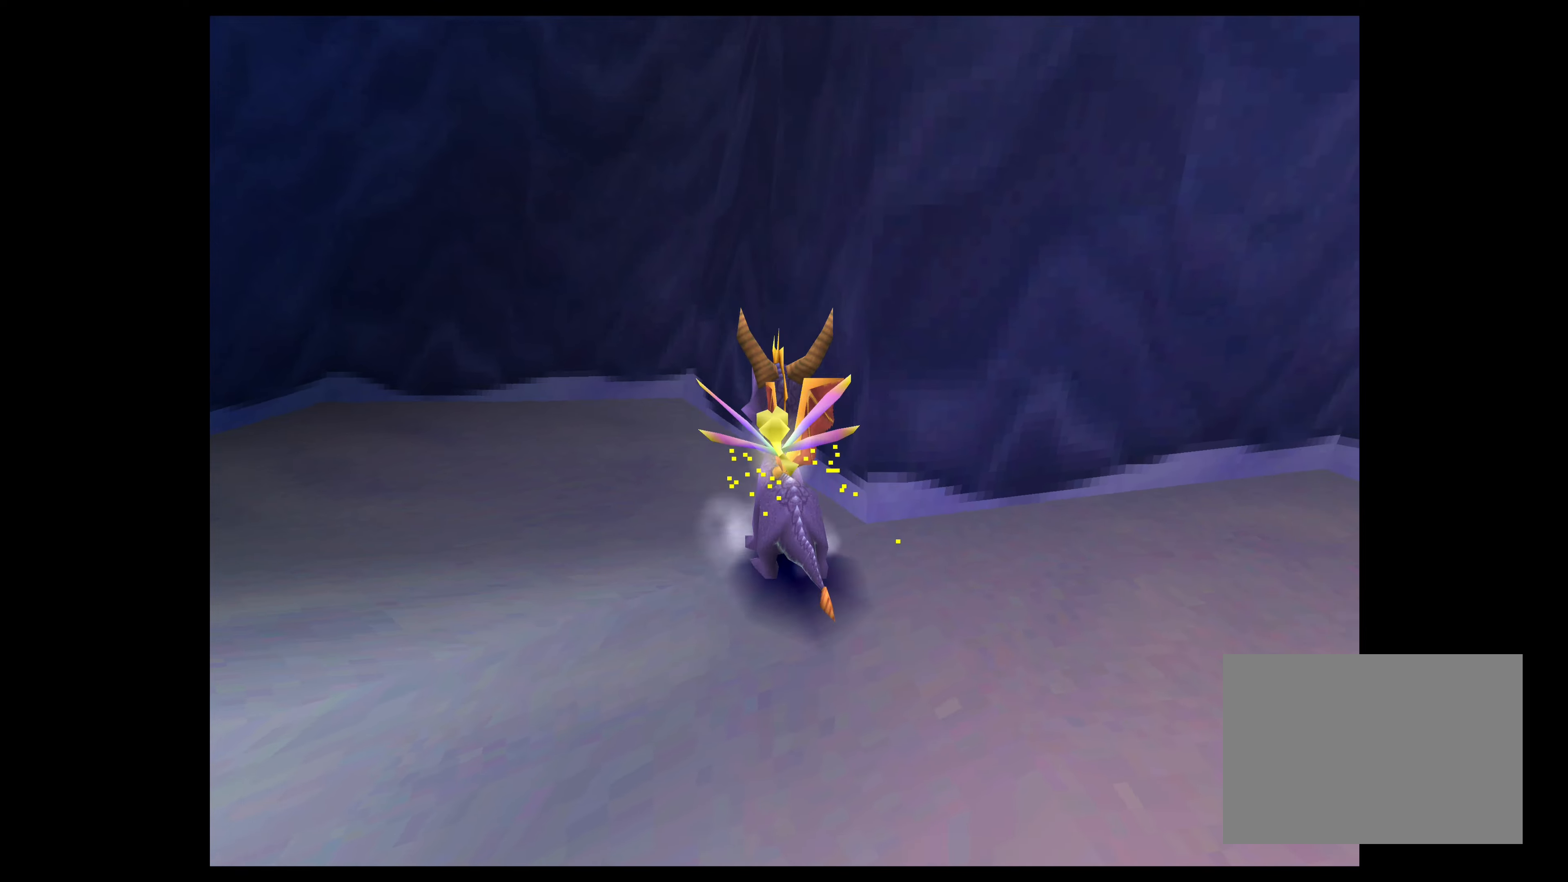
{"buttons": ["SQUARE"], "left_stick": "center", "events": [[400, "SQUARE", "down"]]}
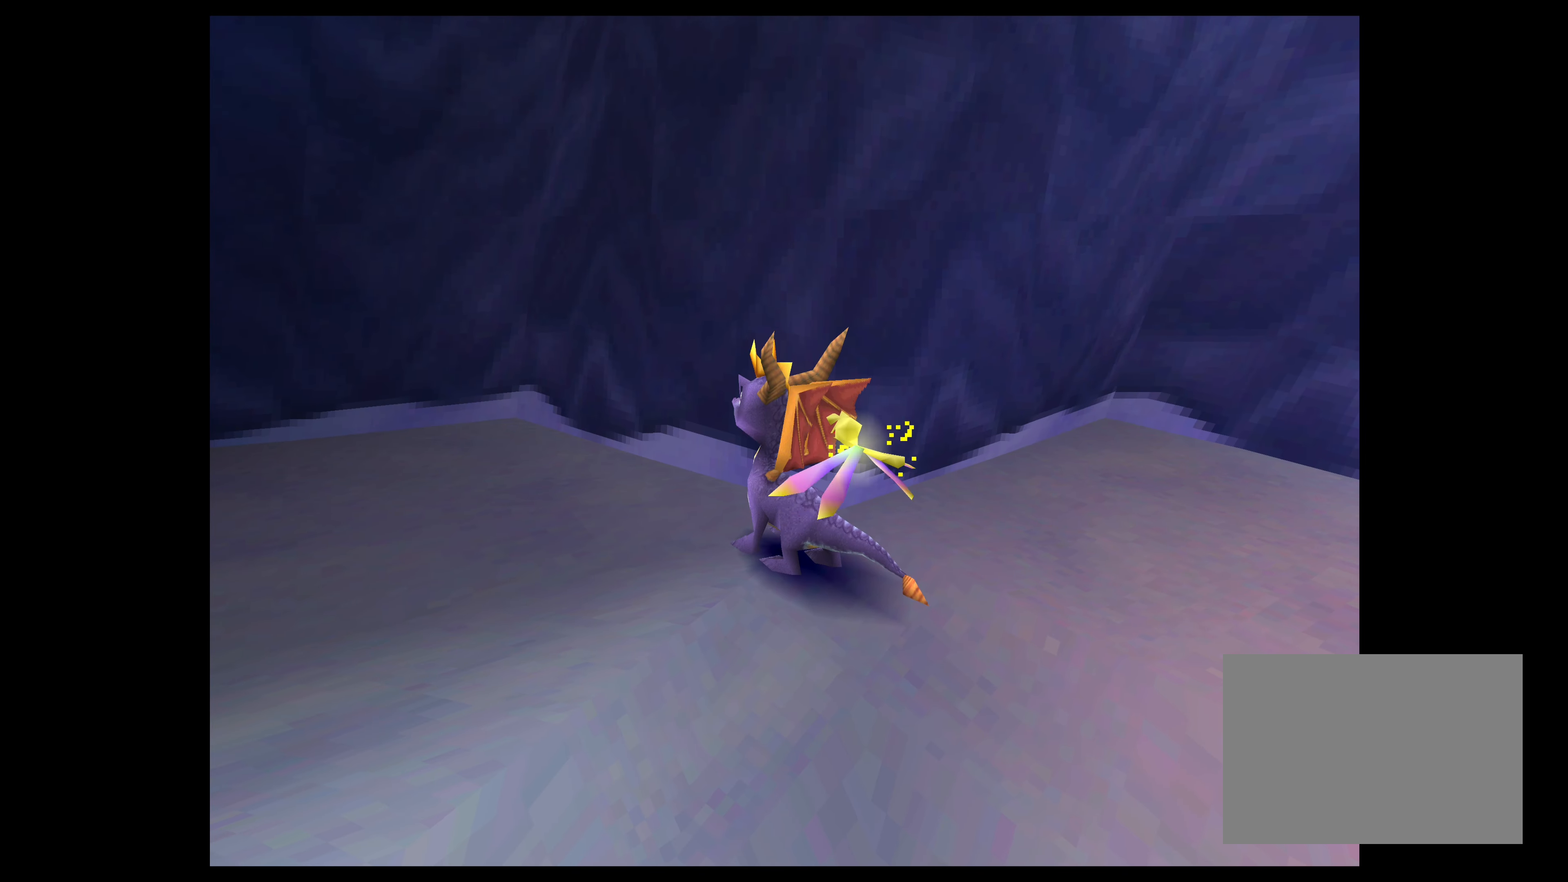
{"buttons": ["CROSS"], "left_stick": "center", "events": [[166, "SQUARE", "up"], [316, "CROSS", "down"]]}
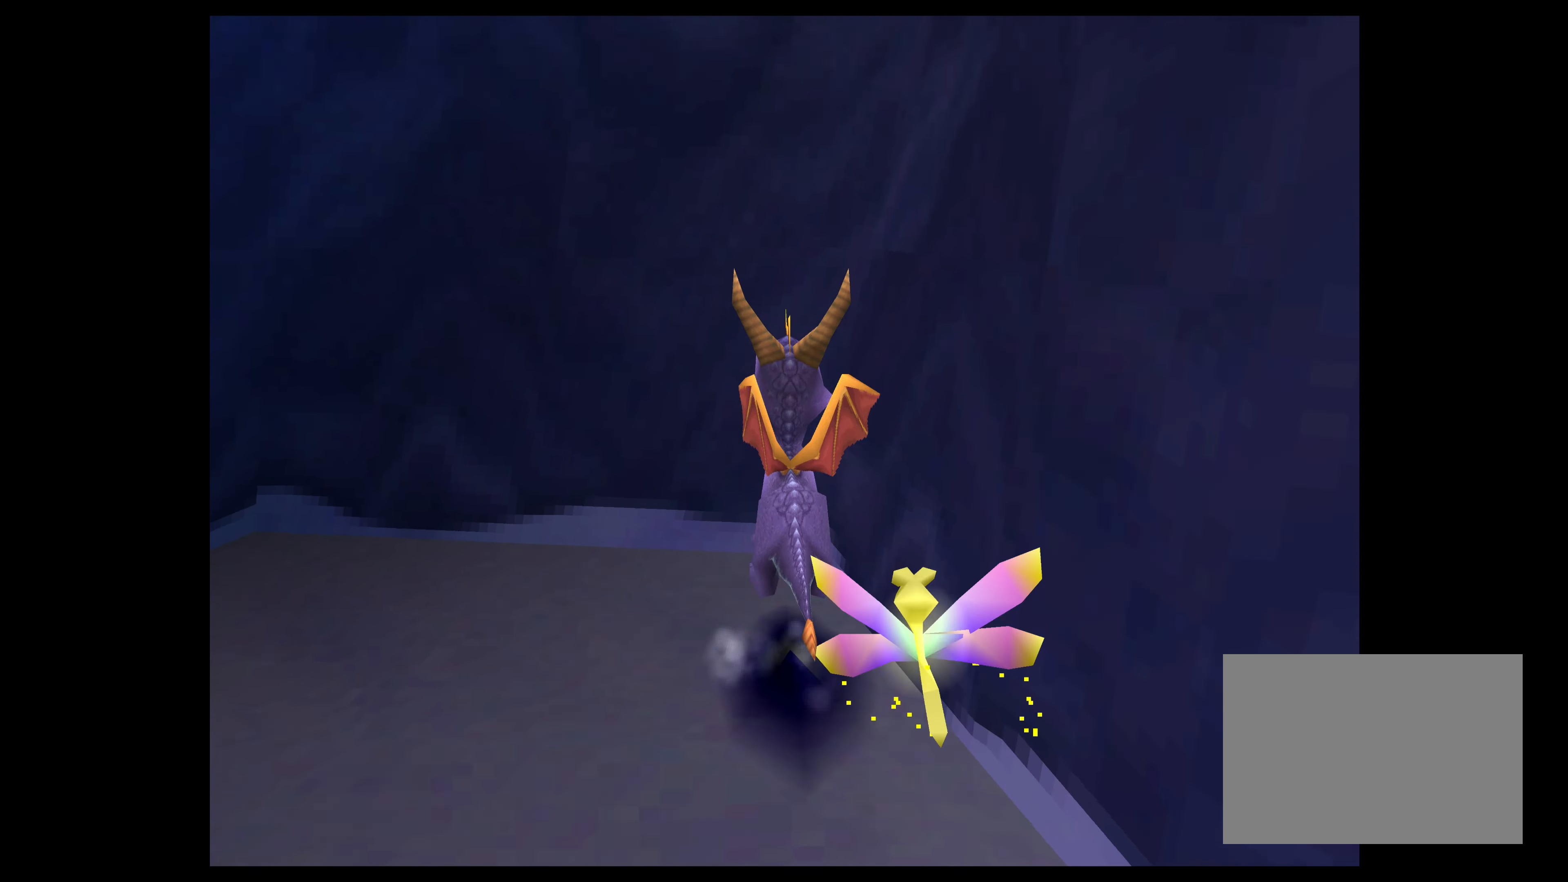
{"buttons": [], "left_stick": "center", "events": [[16, "CROSS", "up"]]}
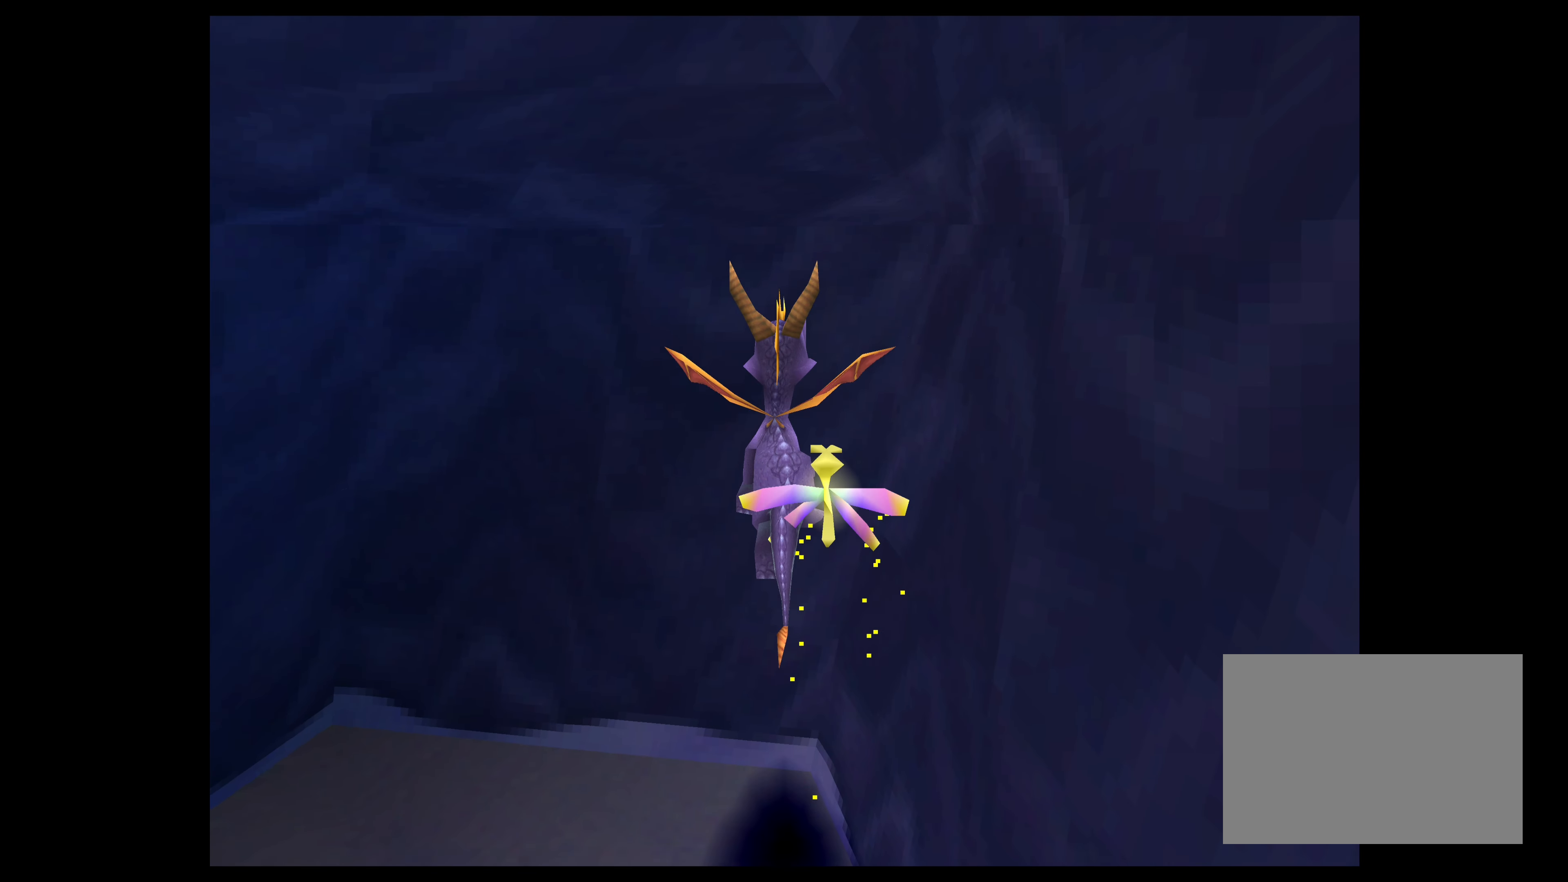
{"buttons": [], "left_stick": "center", "events": []}
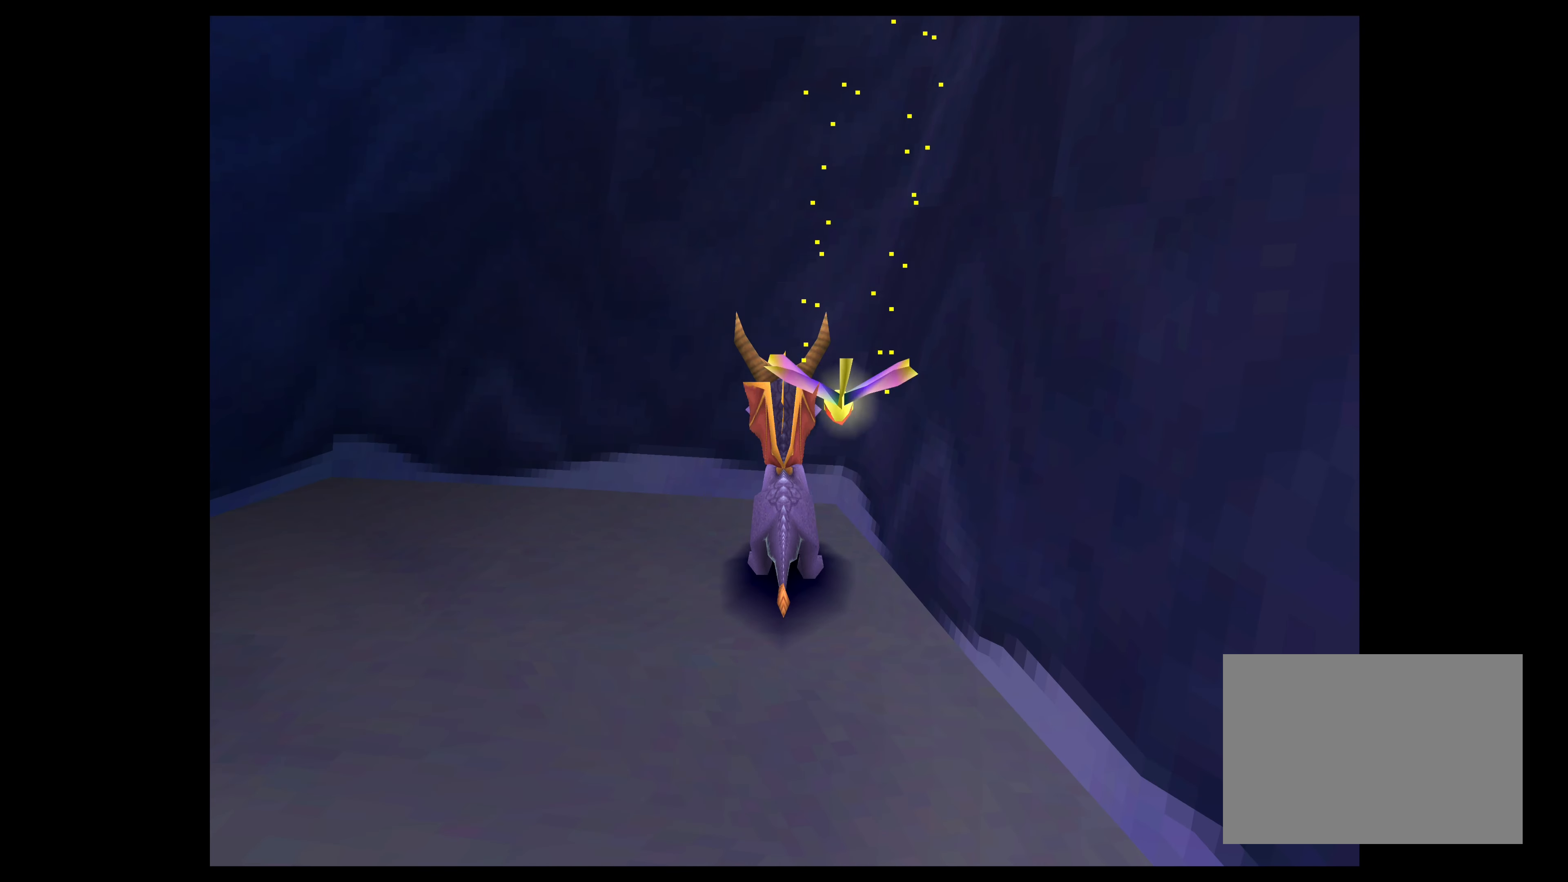
{"buttons": [], "left_stick": "center", "events": []}
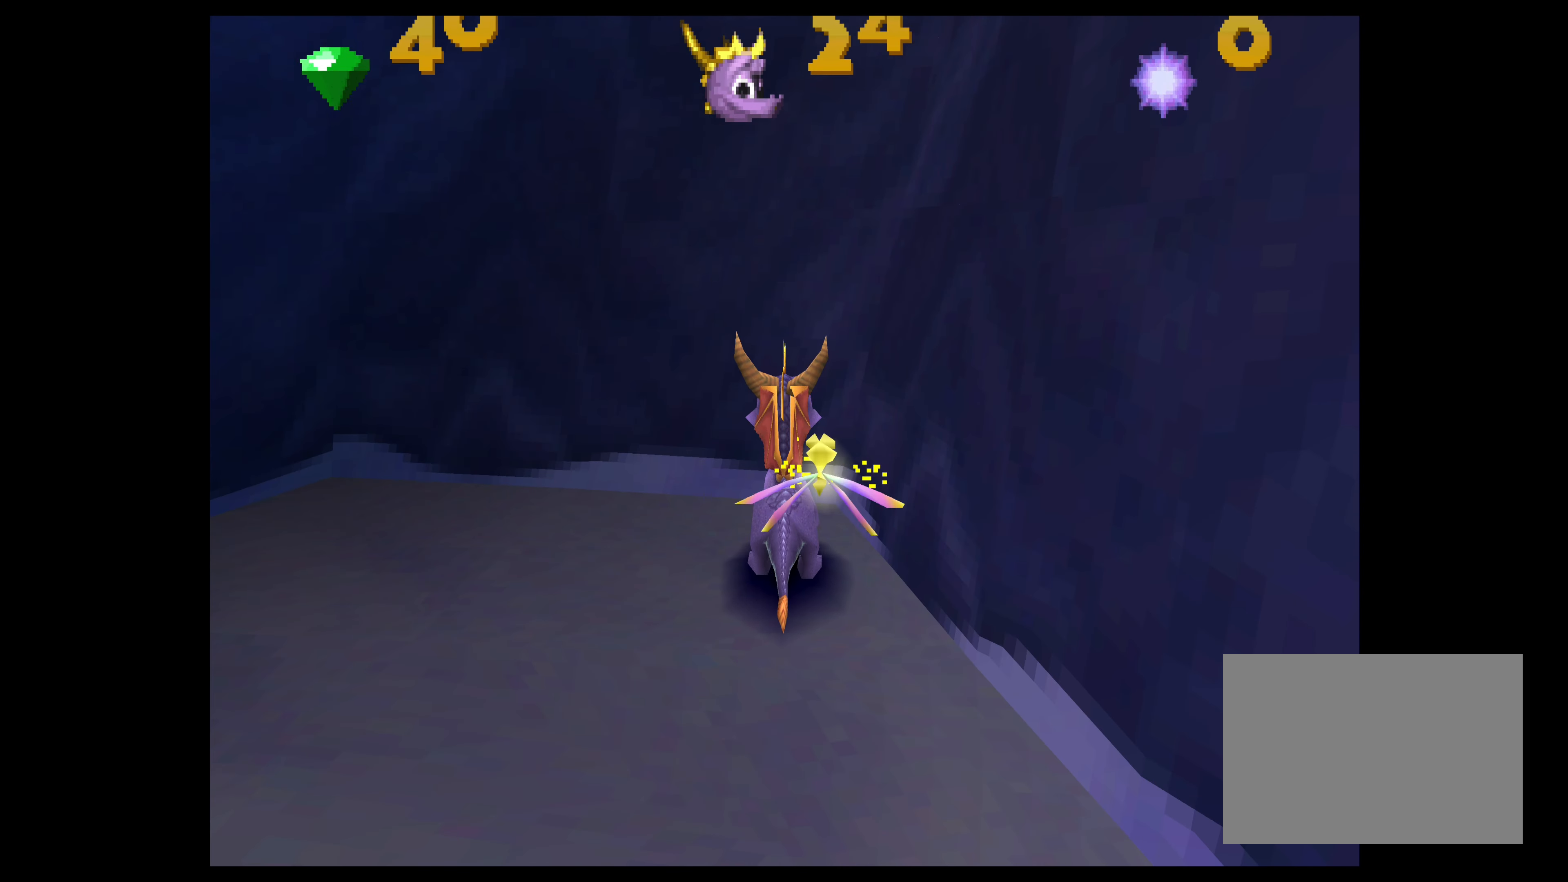
{"buttons": [], "left_stick": "center", "events": []}
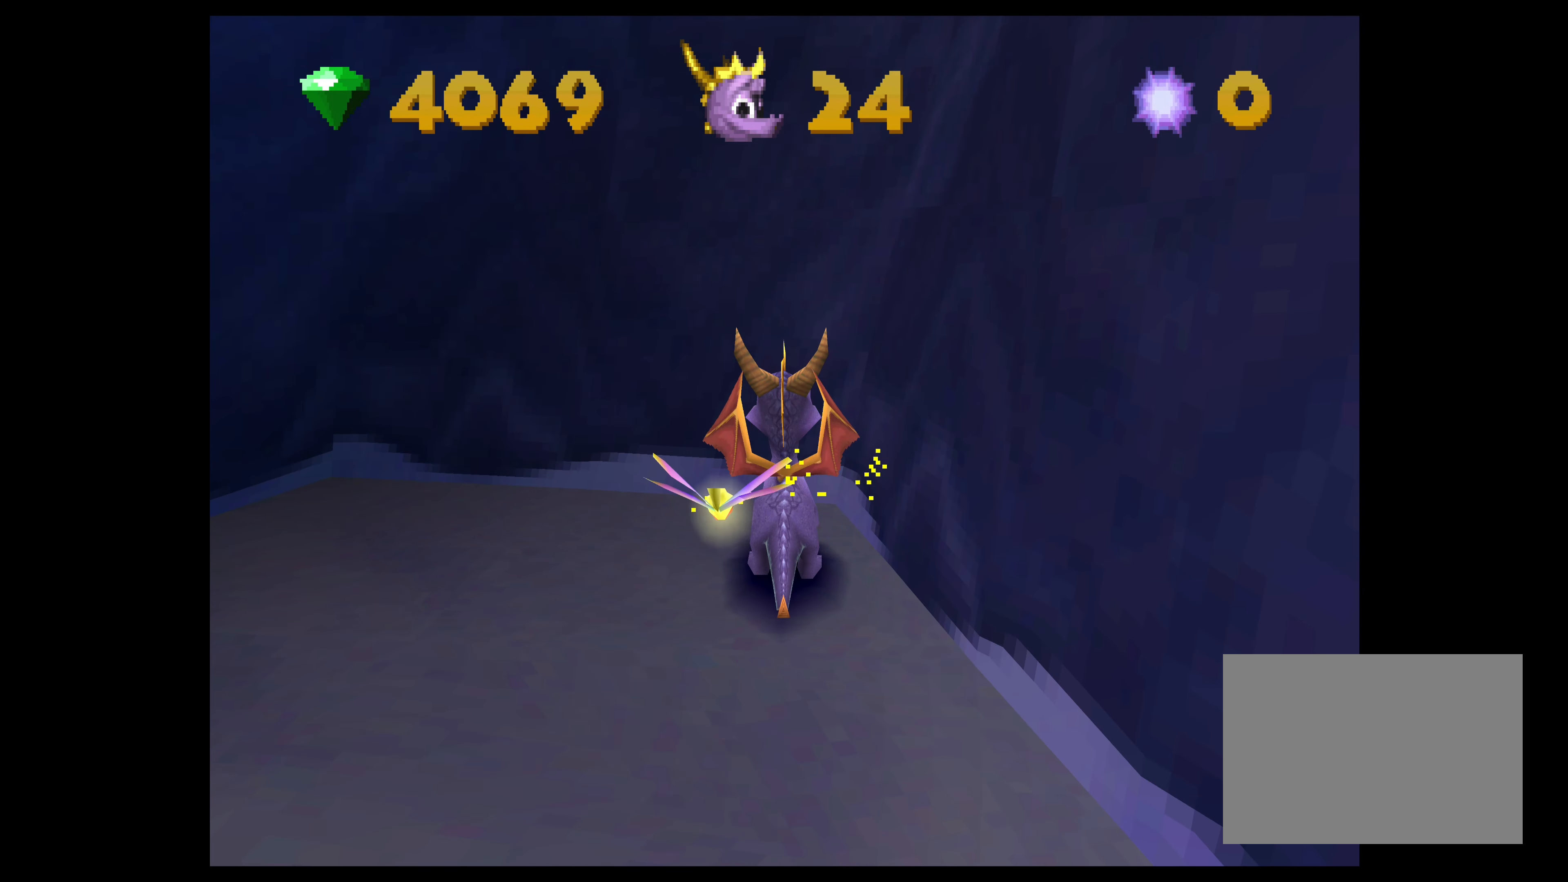
{"buttons": [], "left_stick": "center", "events": []}
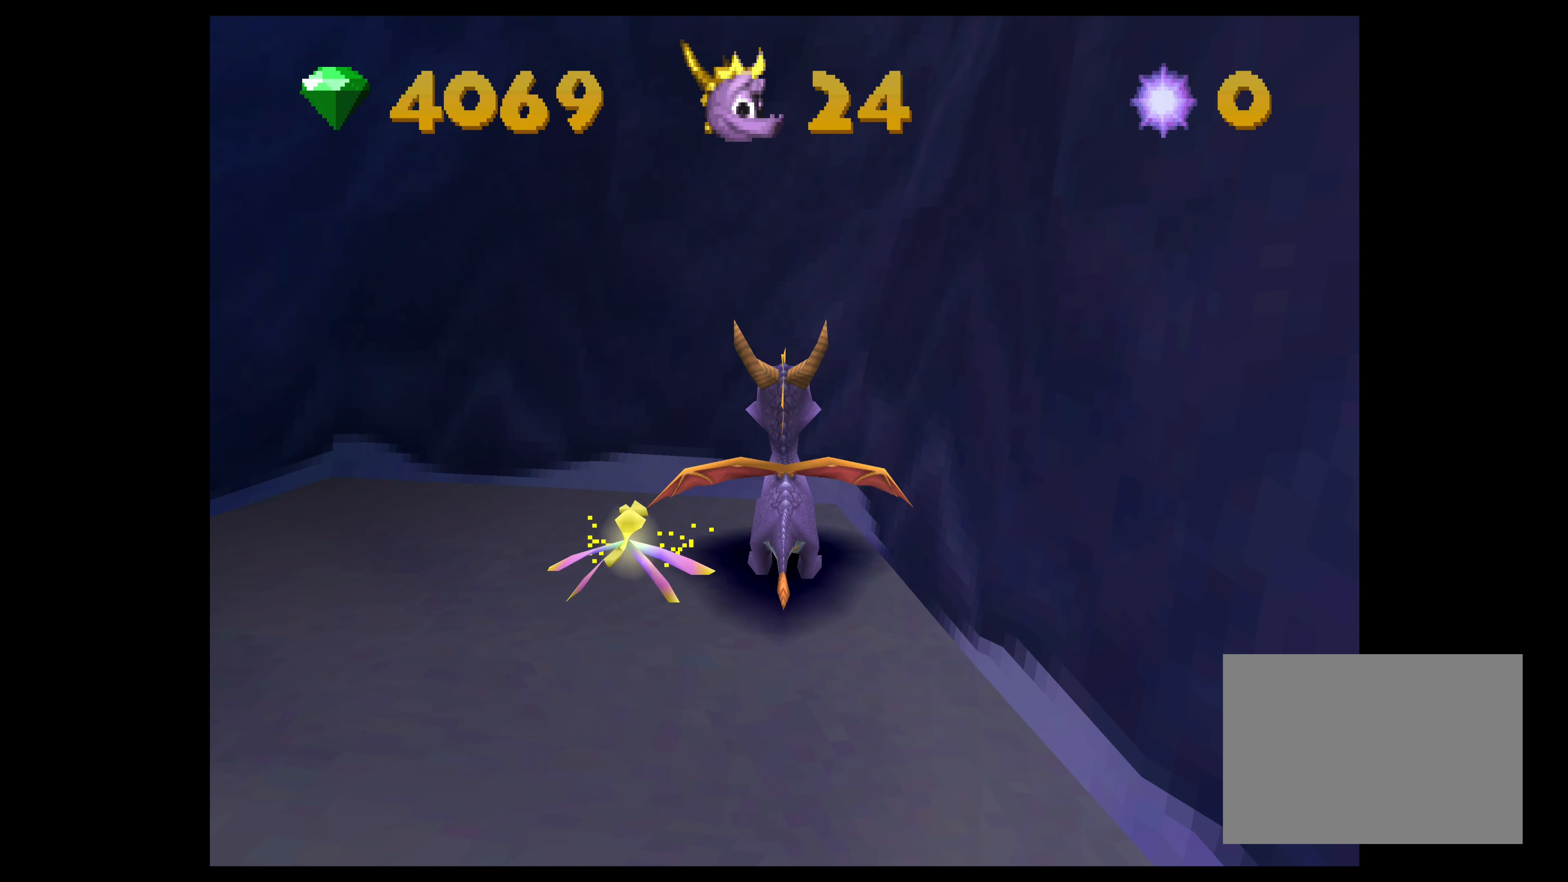
{"buttons": [], "left_stick": "center"}
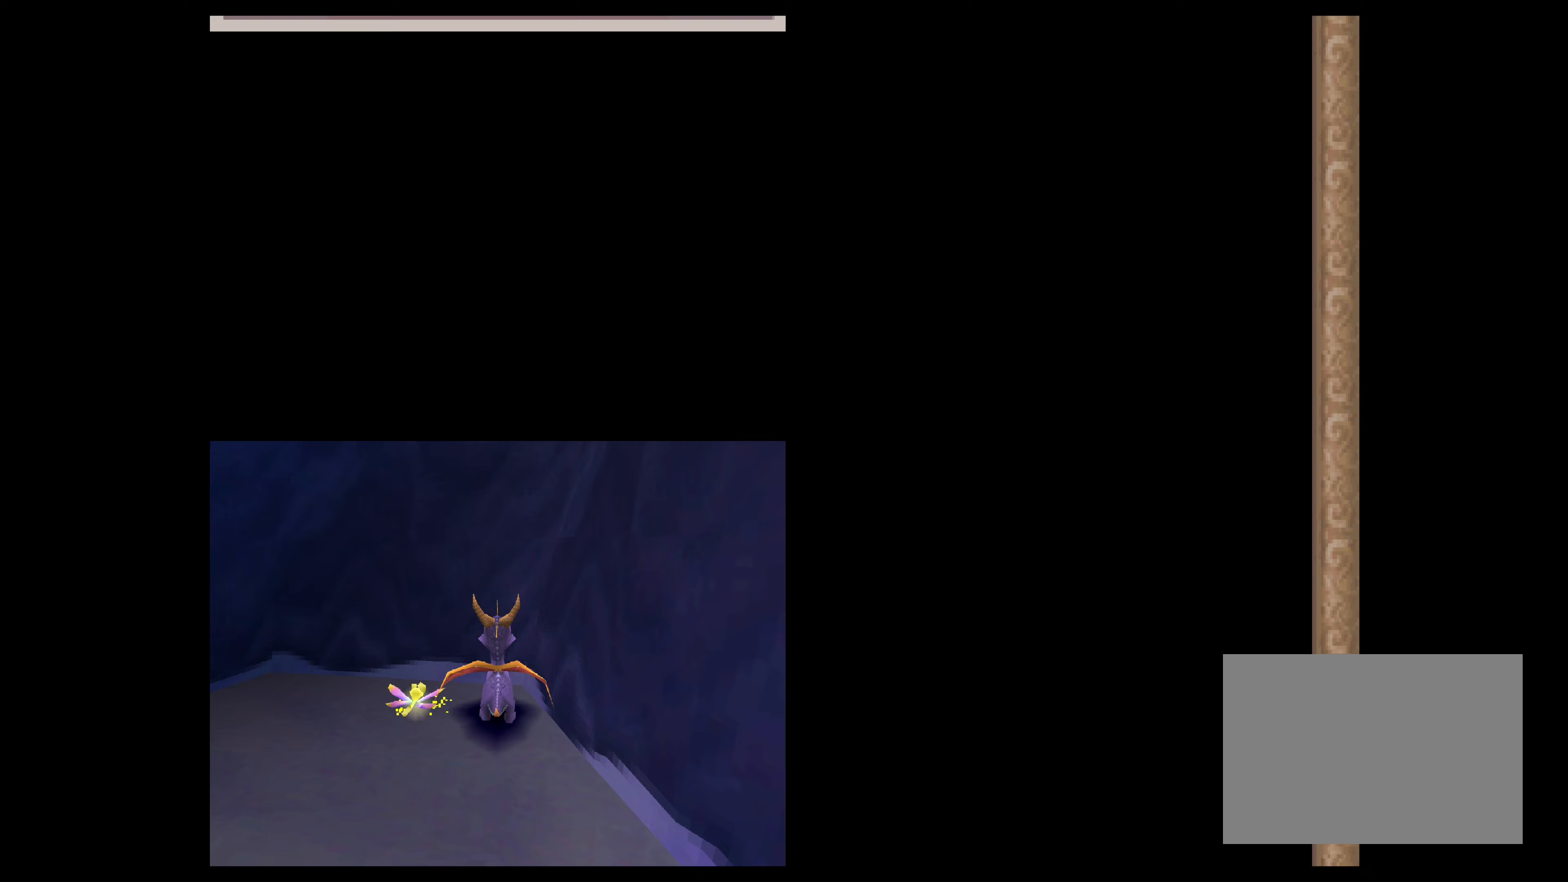
{"buttons": [], "left_stick": "center", "events": []}
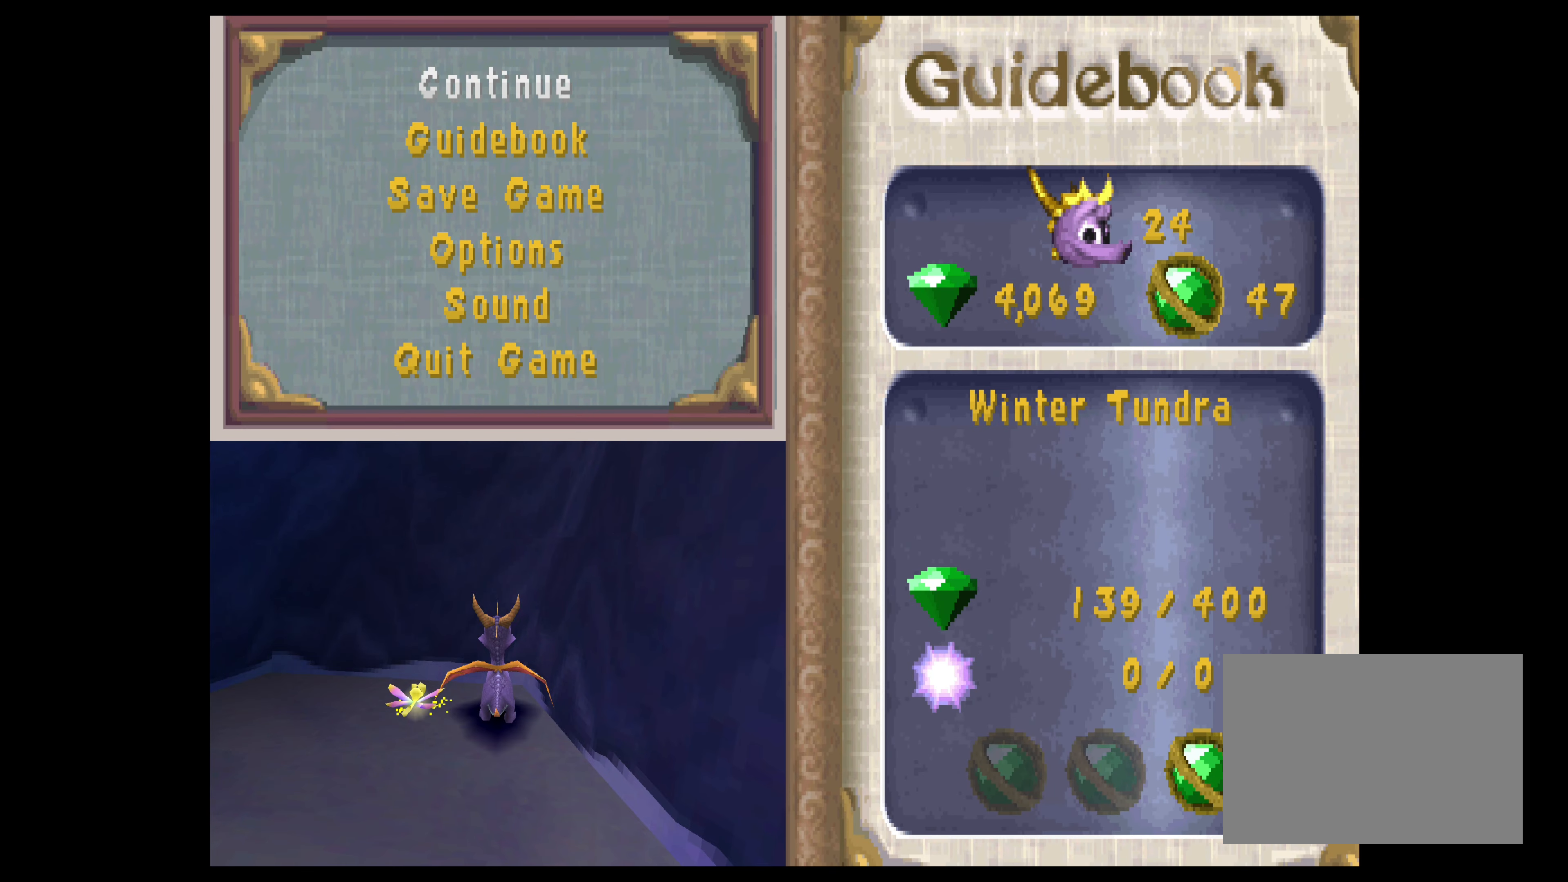
{"buttons": [], "left_stick": "center", "events": [[133, "DPAD_DOWN", "down"], [250, "DPAD_DOWN", "up"]]}
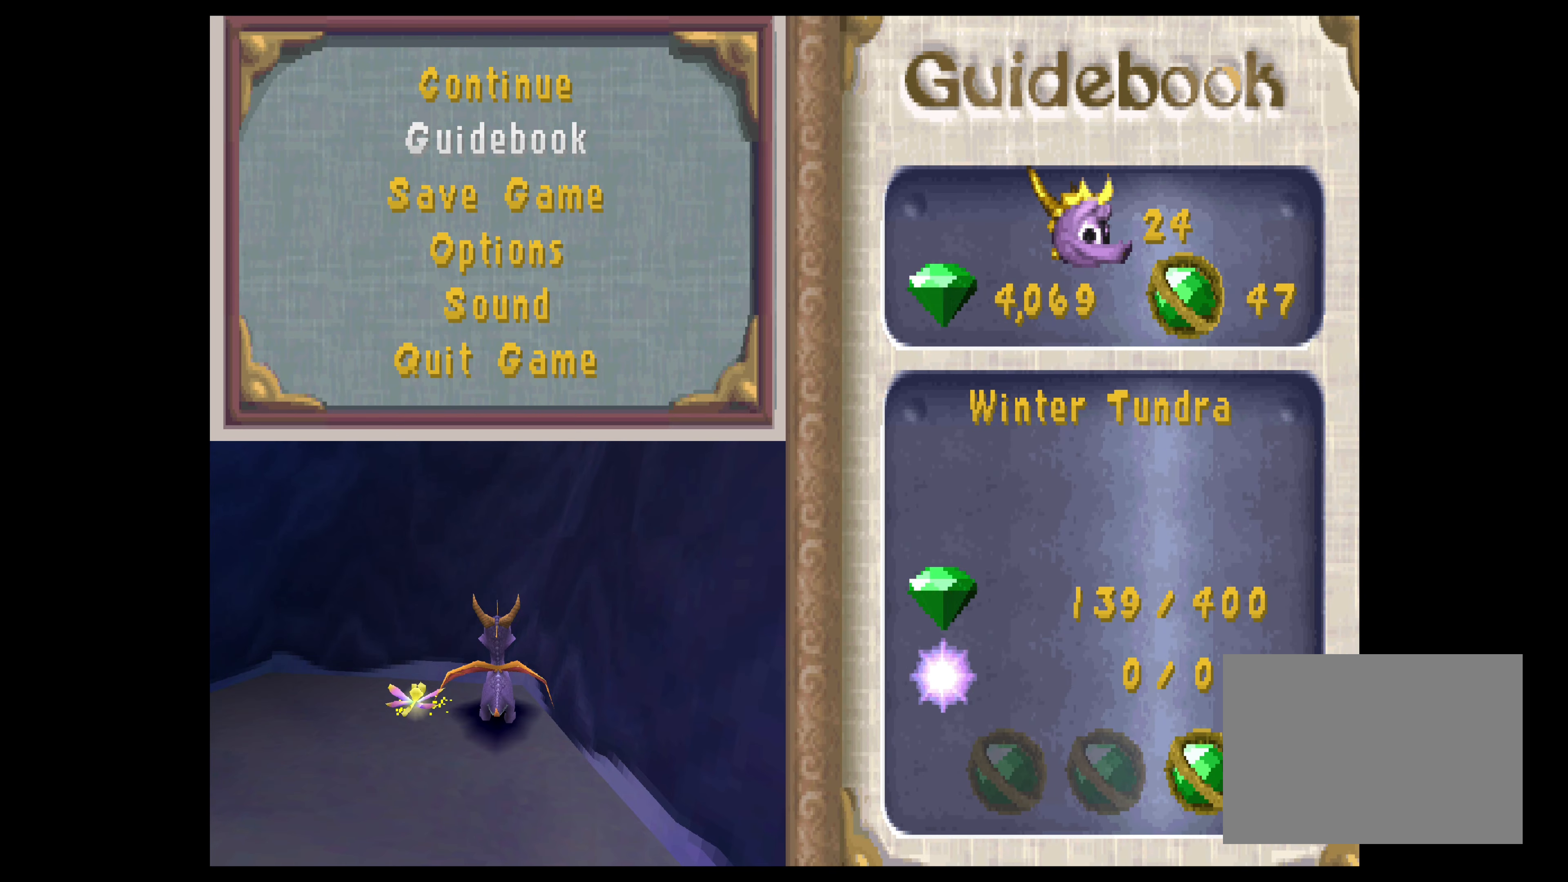
{"buttons": [], "left_stick": "center", "events": []}
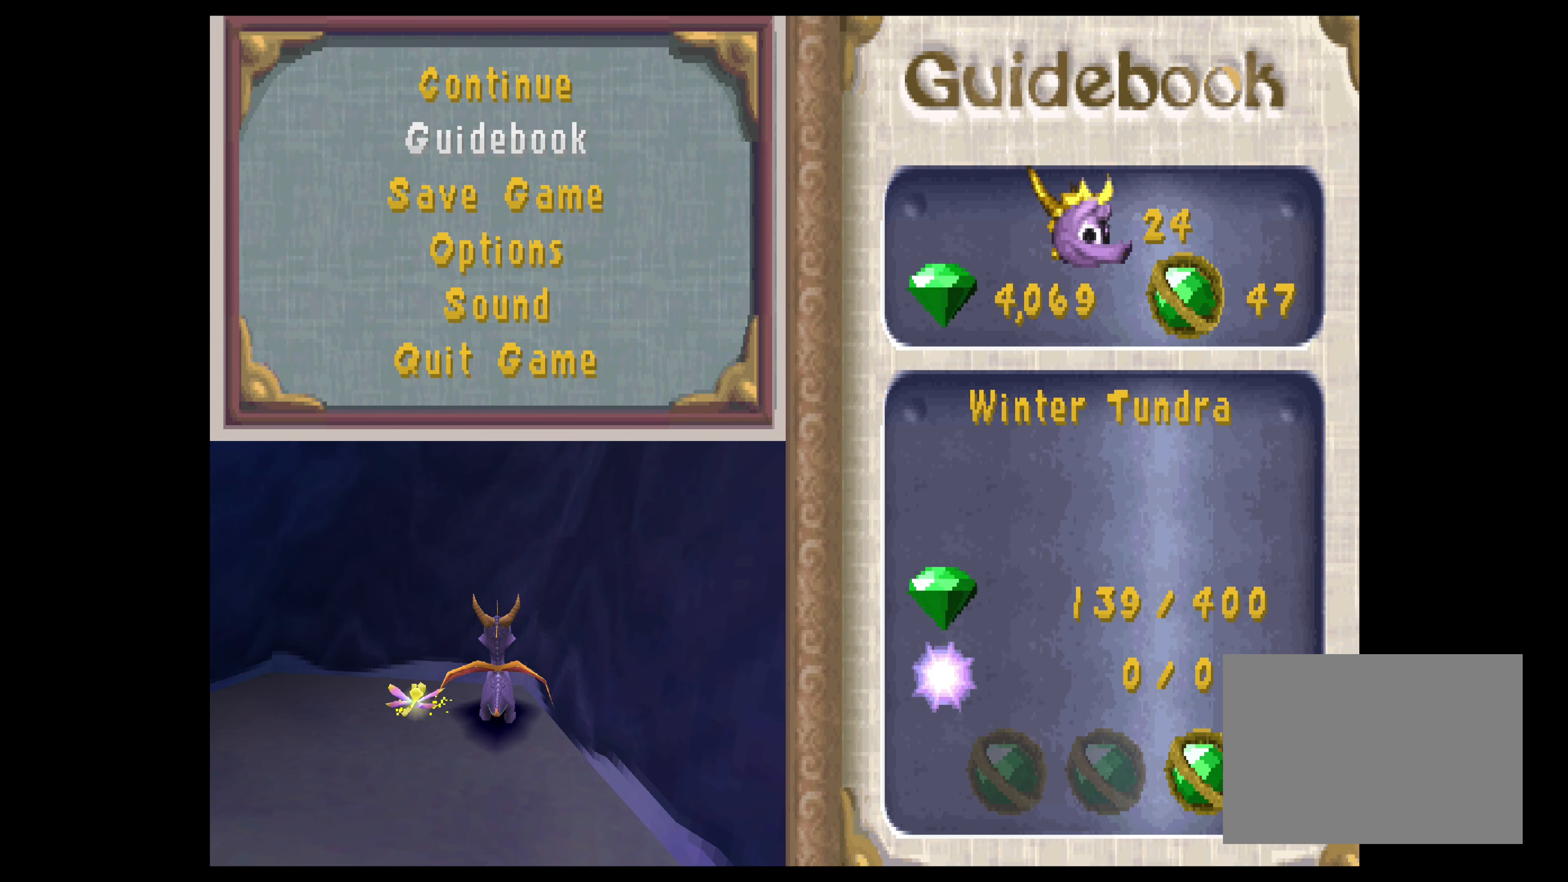
{"buttons": [], "left_stick": "center", "events": []}
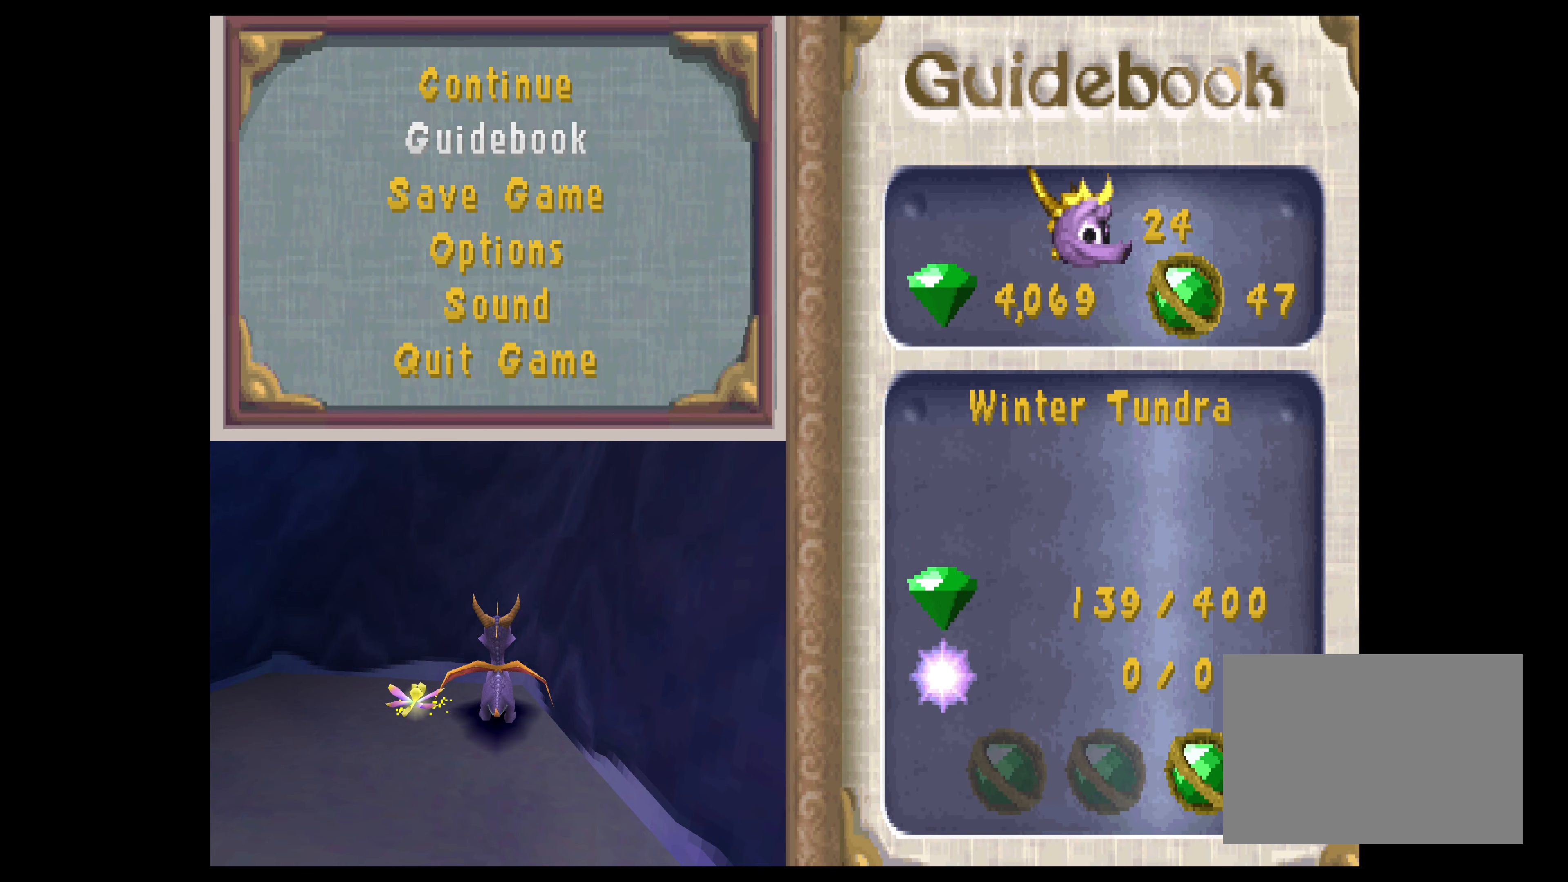
{"buttons": [], "left_stick": "center", "events": []}
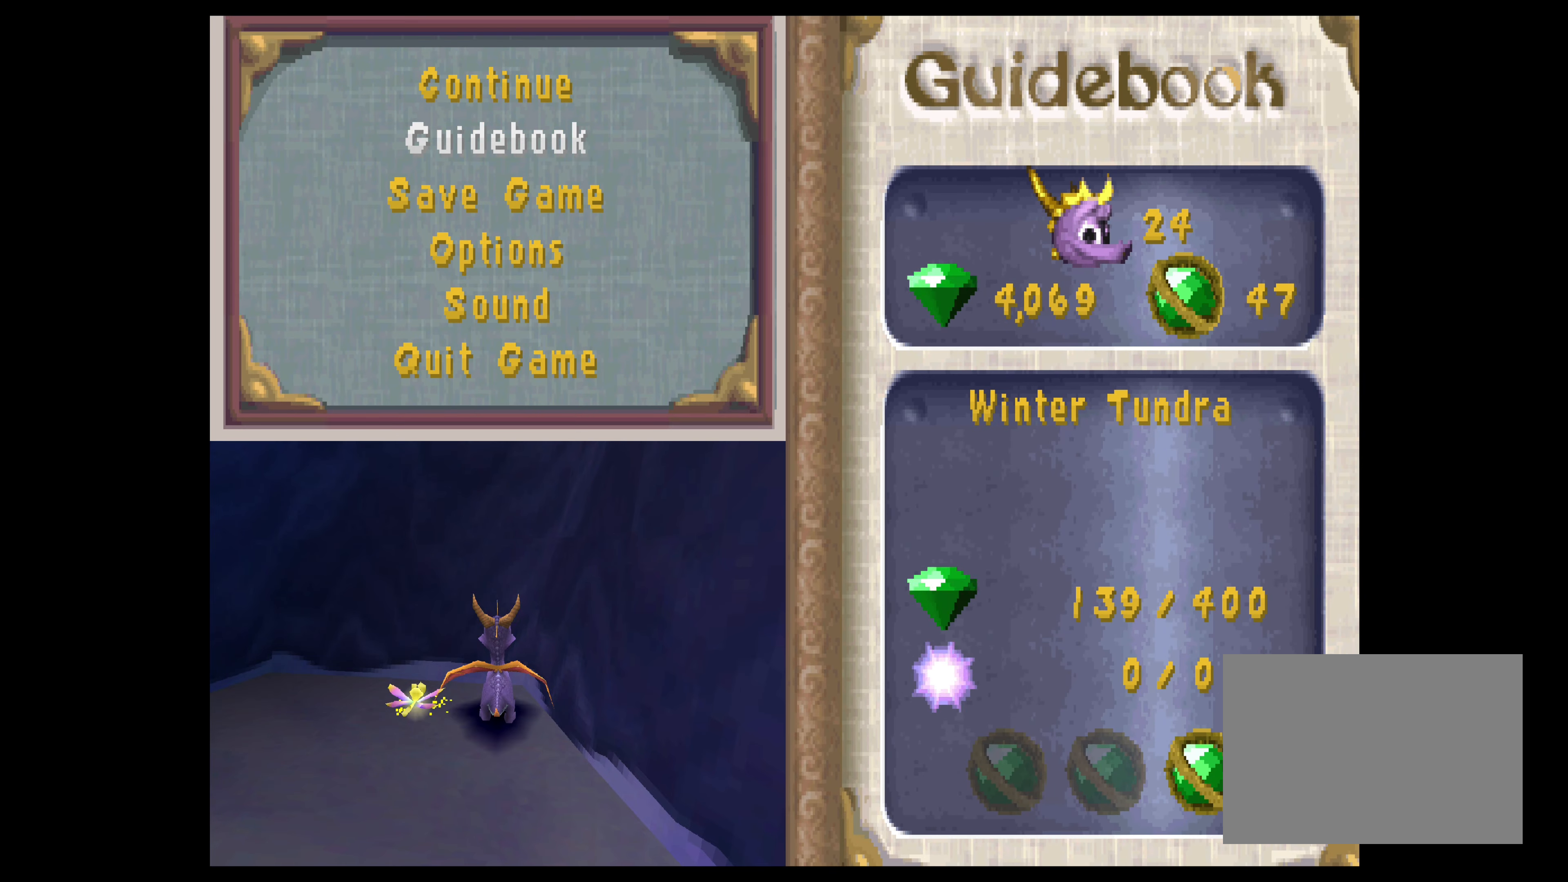
{"buttons": [], "left_stick": "center", "events": []}